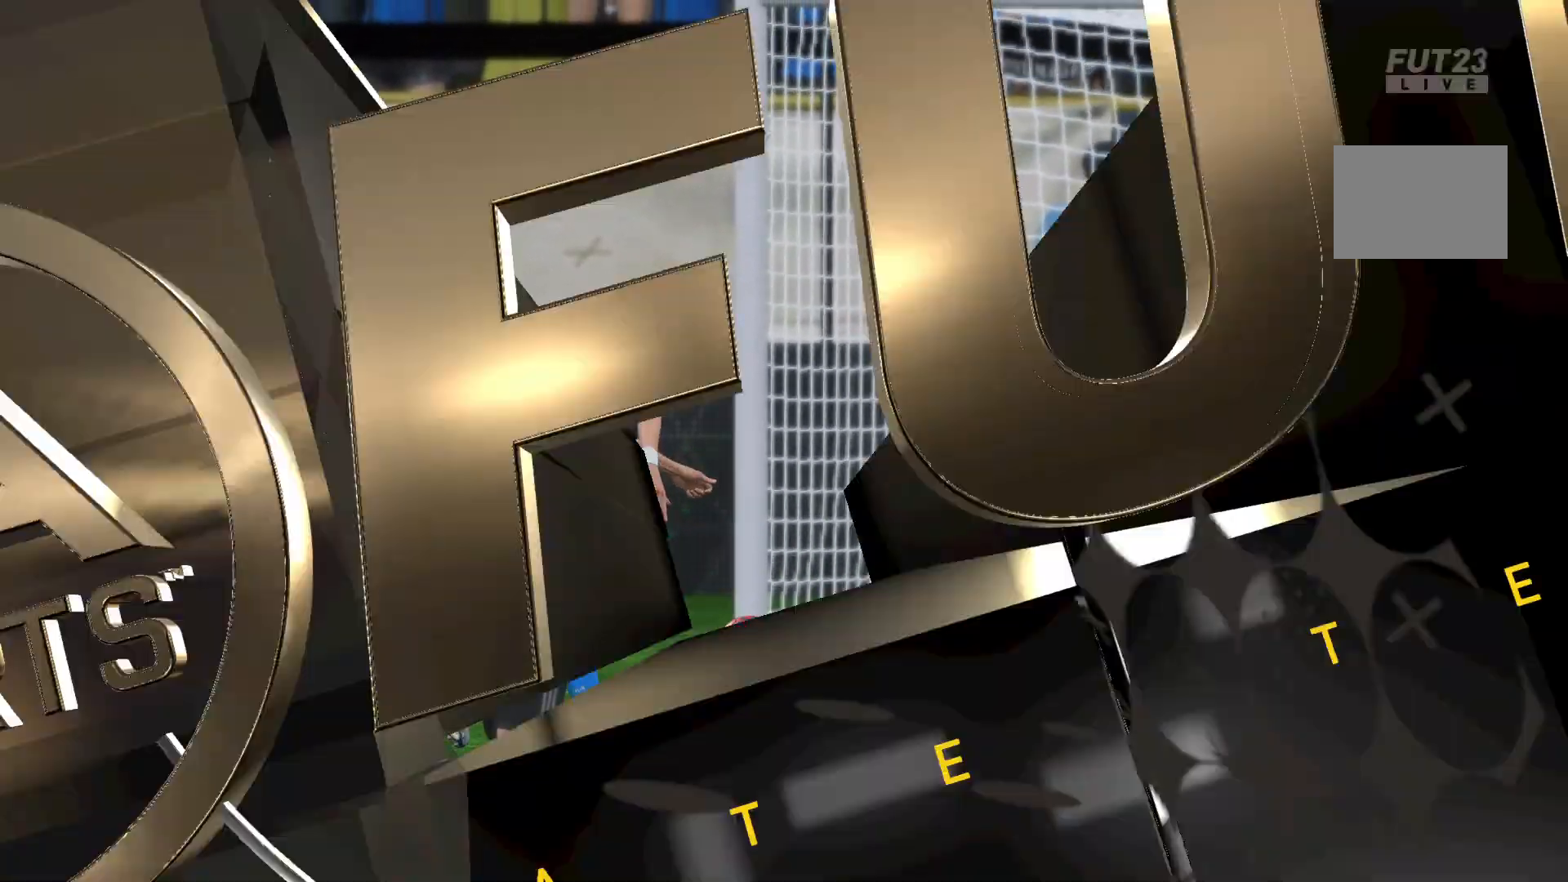
Gameplay with a controller (Xbox layout); each line is a JSON object with the inputs held at the frame after it. "events" lists button and stick changes between this image and that frame as [ms after this image, input, new state], when the widget could be followed in between. Not read: L3 R3.
{"buttons": [], "left_stick": "center", "right_stick": "center", "events": []}
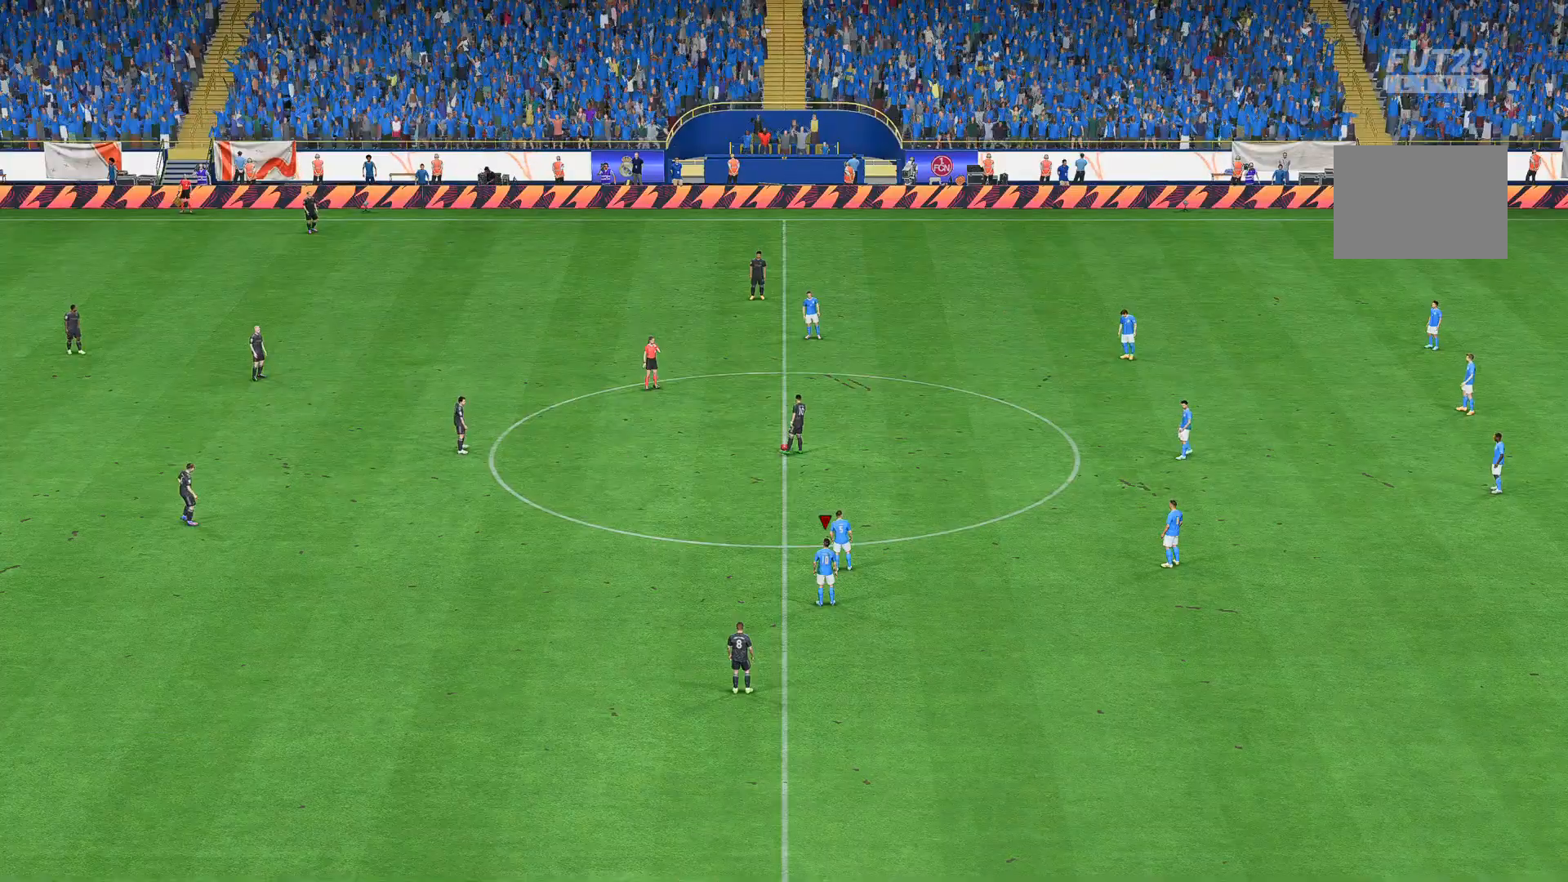
{"buttons": [], "left_stick": "center", "right_stick": "center", "events": []}
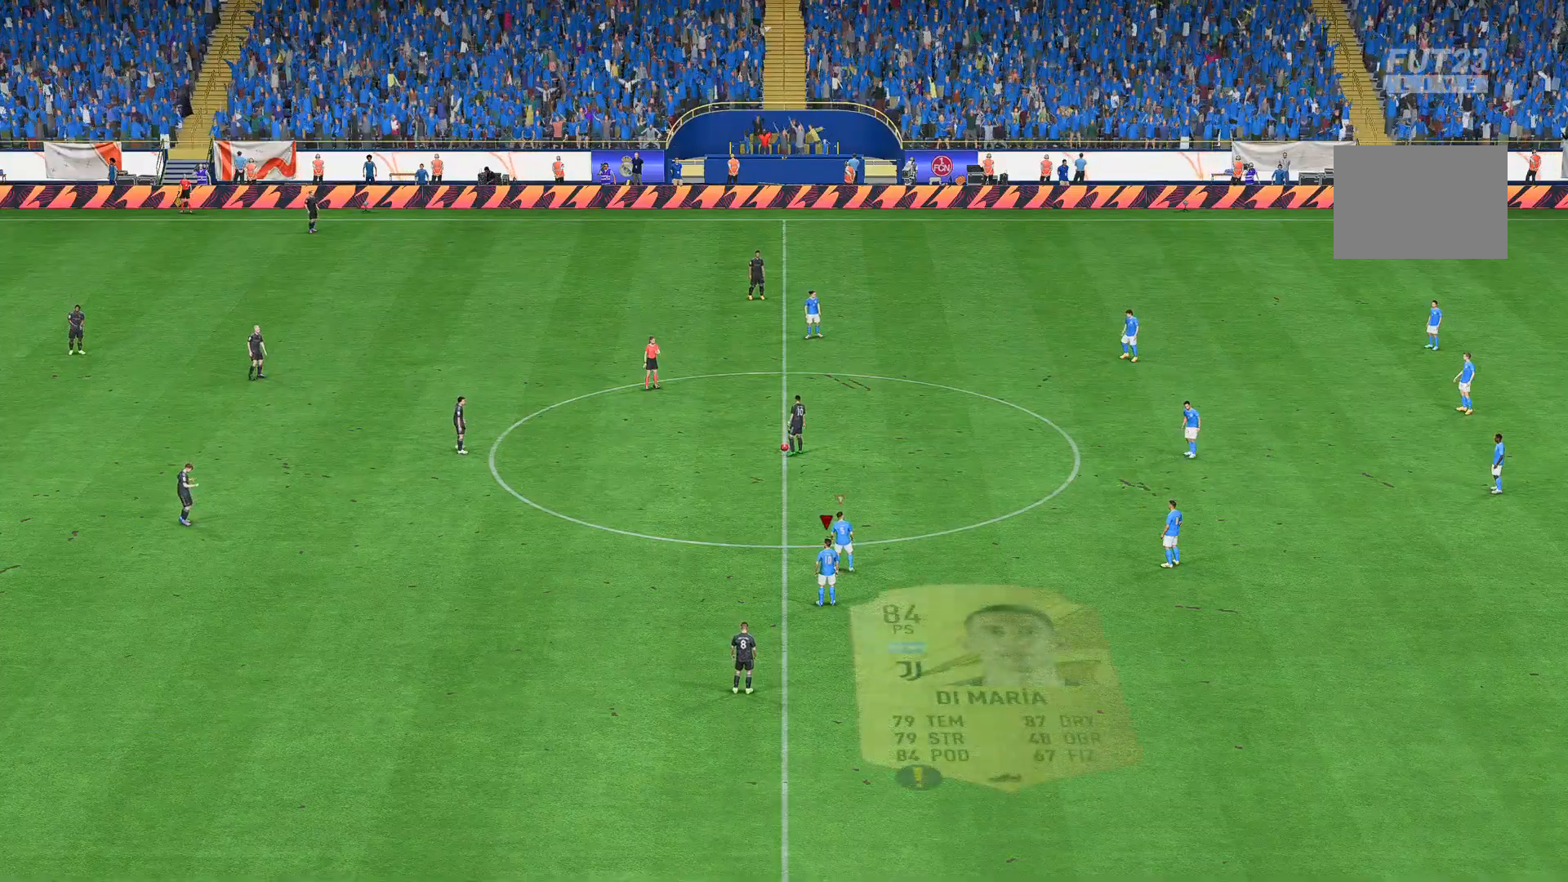
{"buttons": [], "left_stick": "center", "right_stick": "center", "events": []}
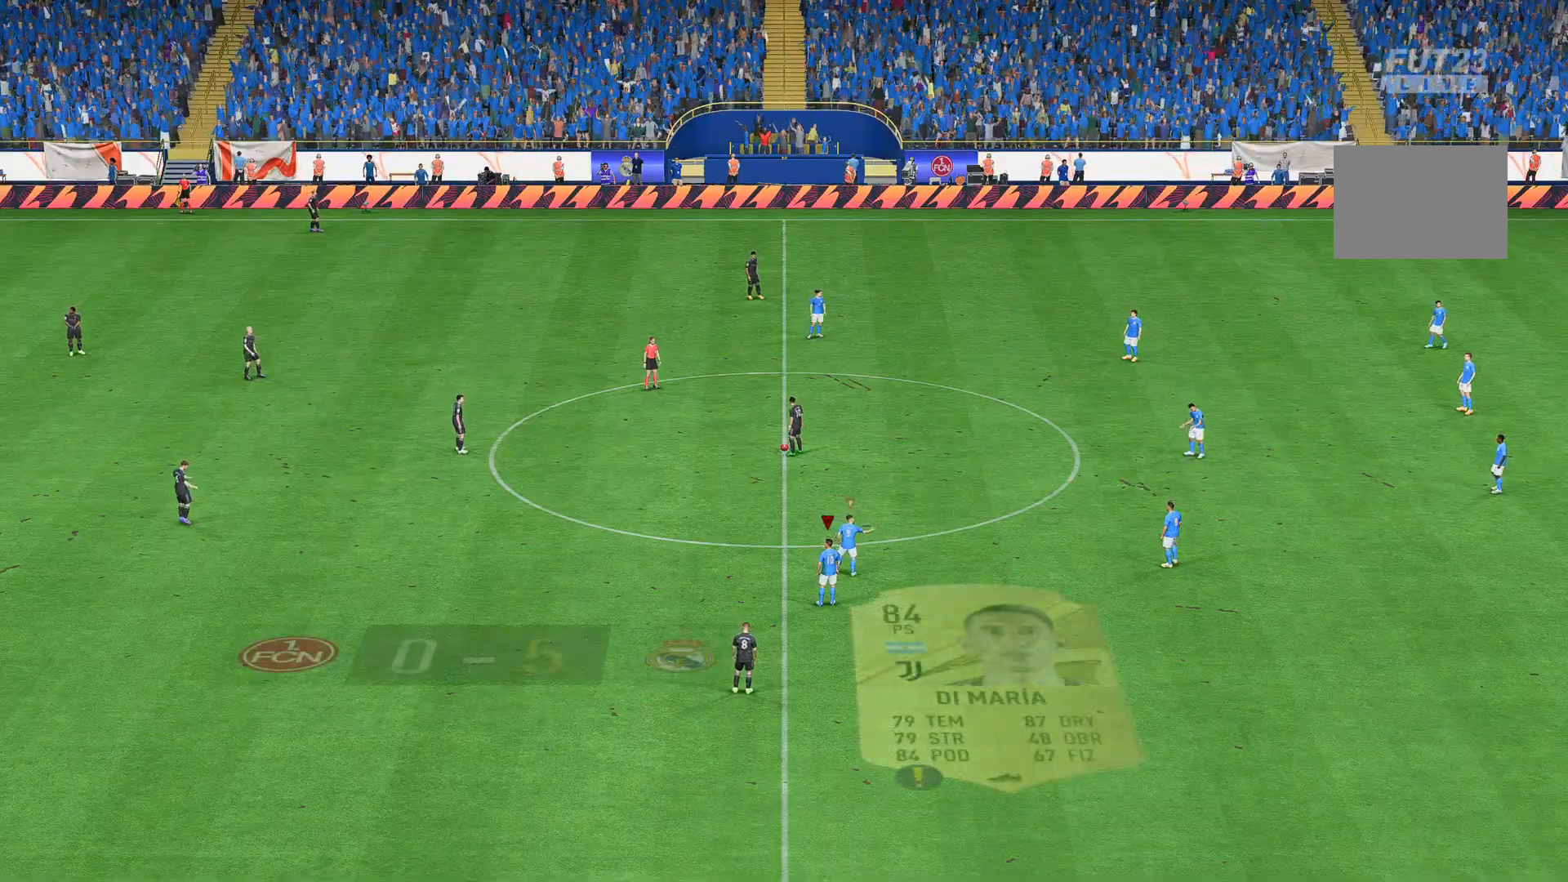
{"buttons": [], "left_stick": "up", "right_stick": "center", "events": [[35, "R2", "down"], [175, "left_stick", "up-right"], [209, "R2", "up"], [454, "left_stick", "up"]]}
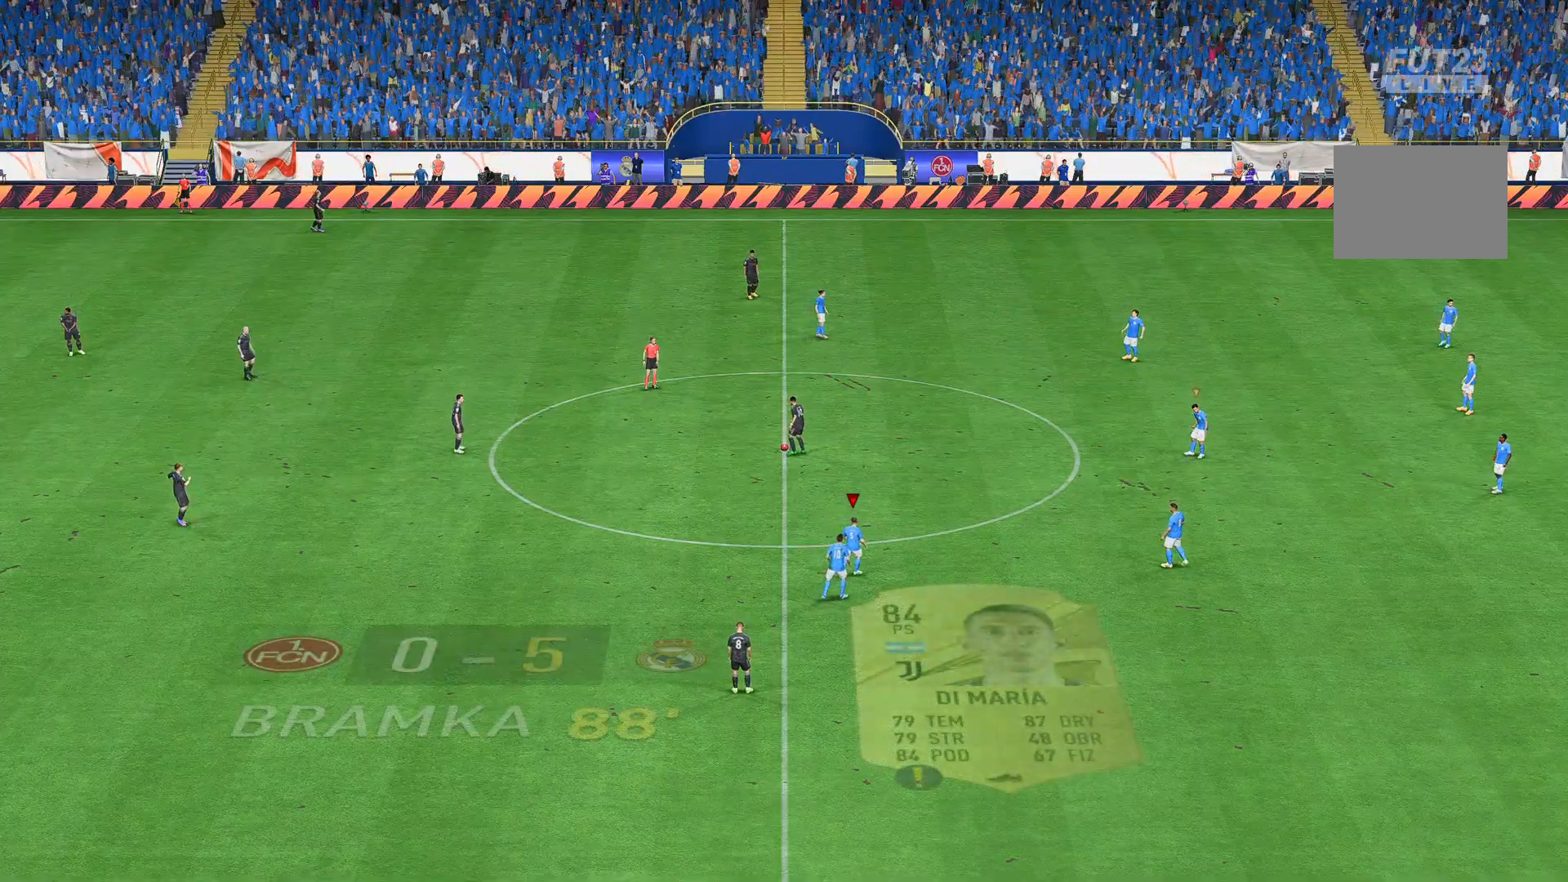
{"buttons": [], "left_stick": "up", "right_stick": "center", "events": []}
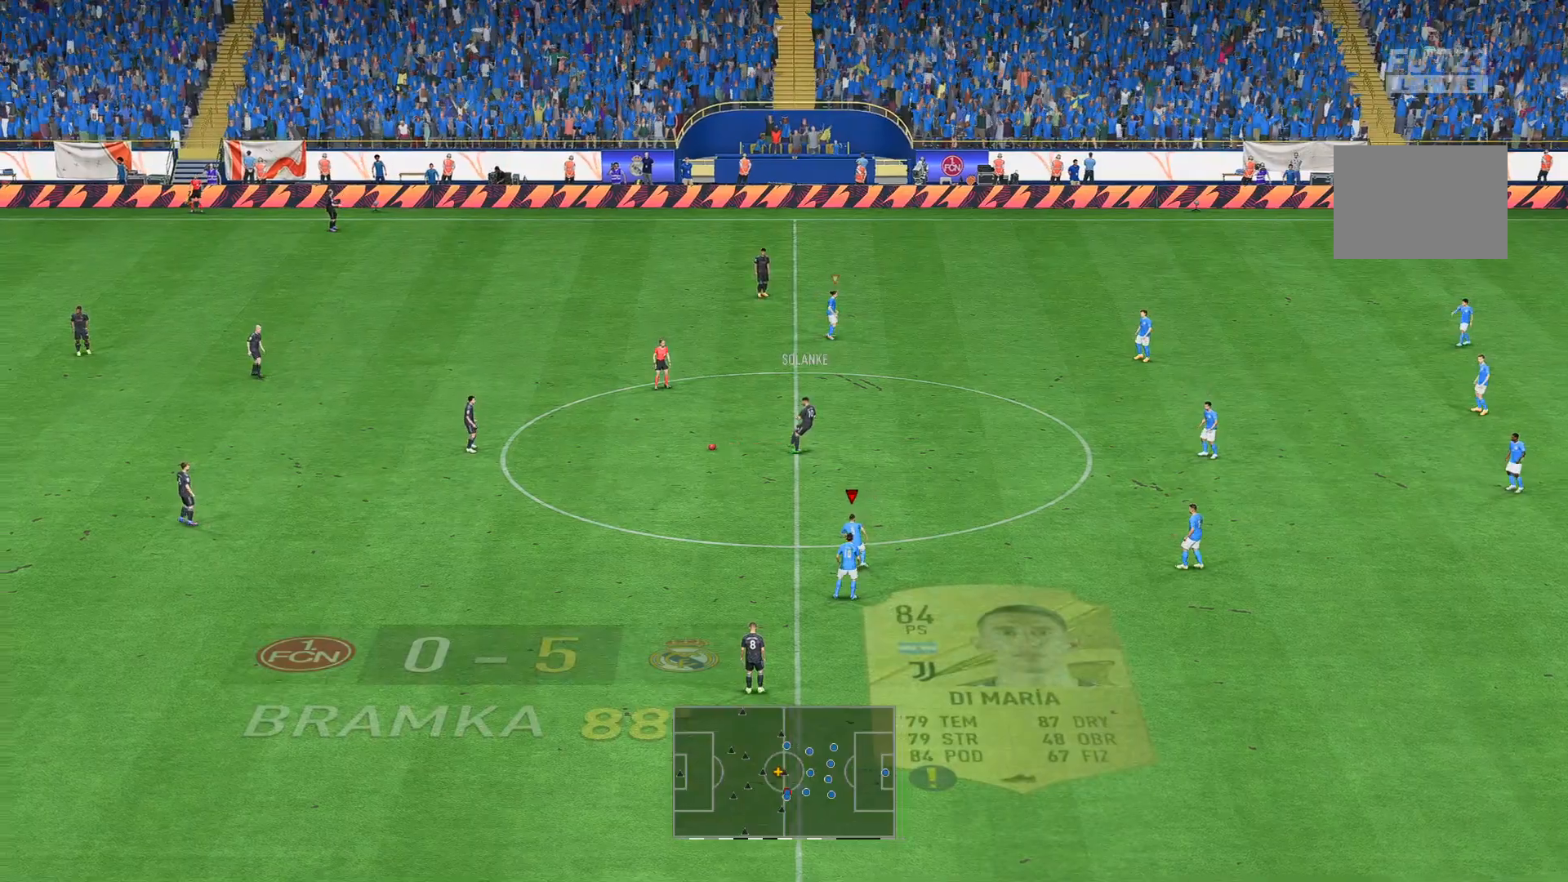
{"buttons": ["R2"], "left_stick": "up", "right_stick": "center", "events": [[245, "R2", "down"]]}
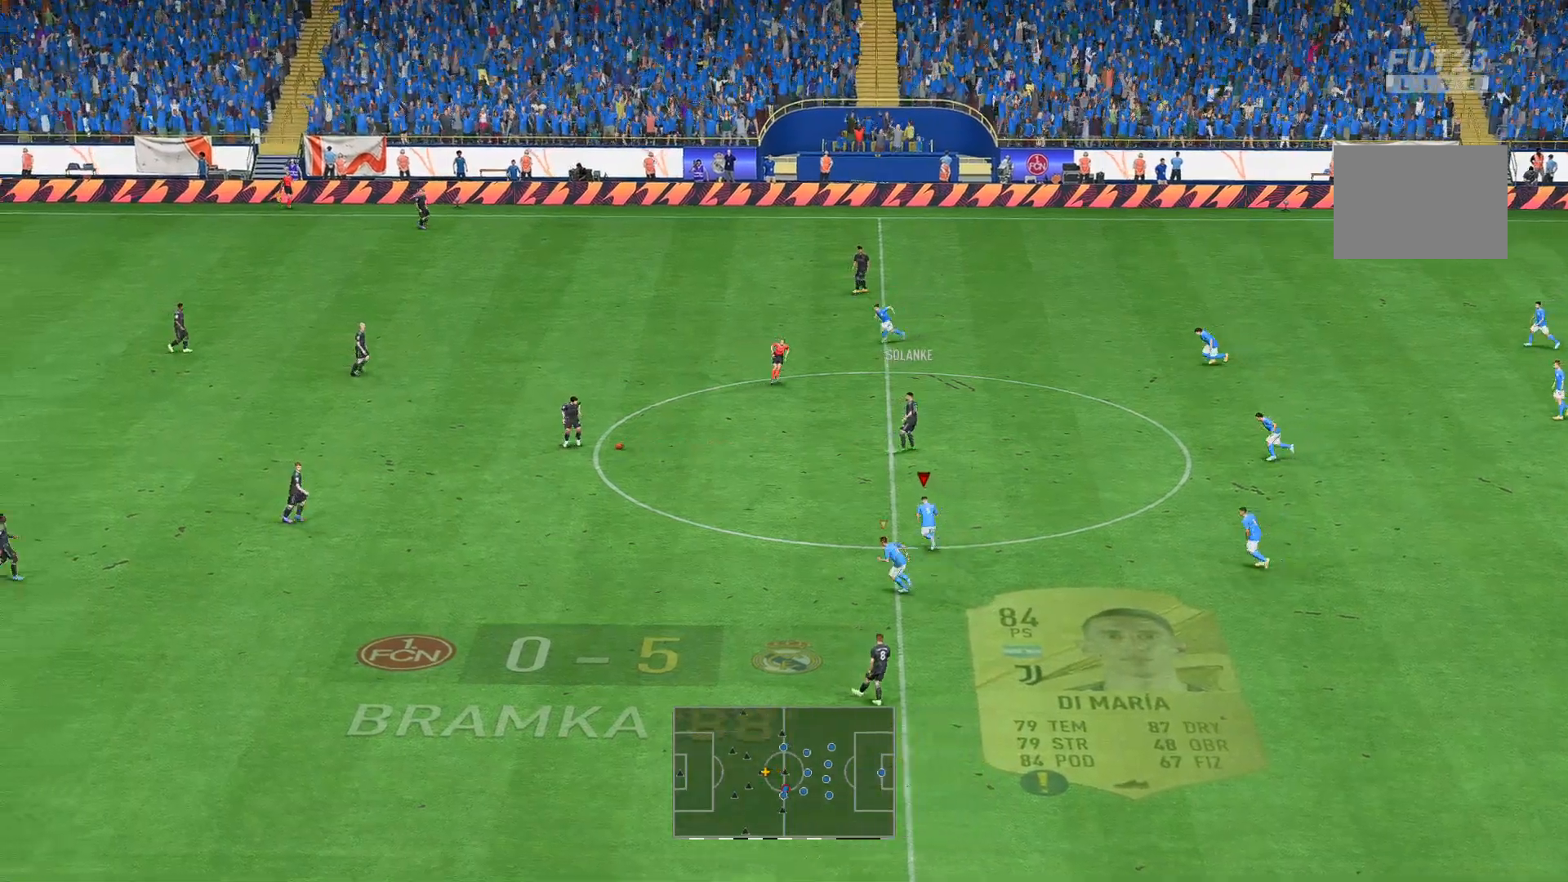
{"buttons": [], "left_stick": "up-left", "right_stick": "center", "events": [[35, "R2", "up"], [35, "left_stick", "up-left"]]}
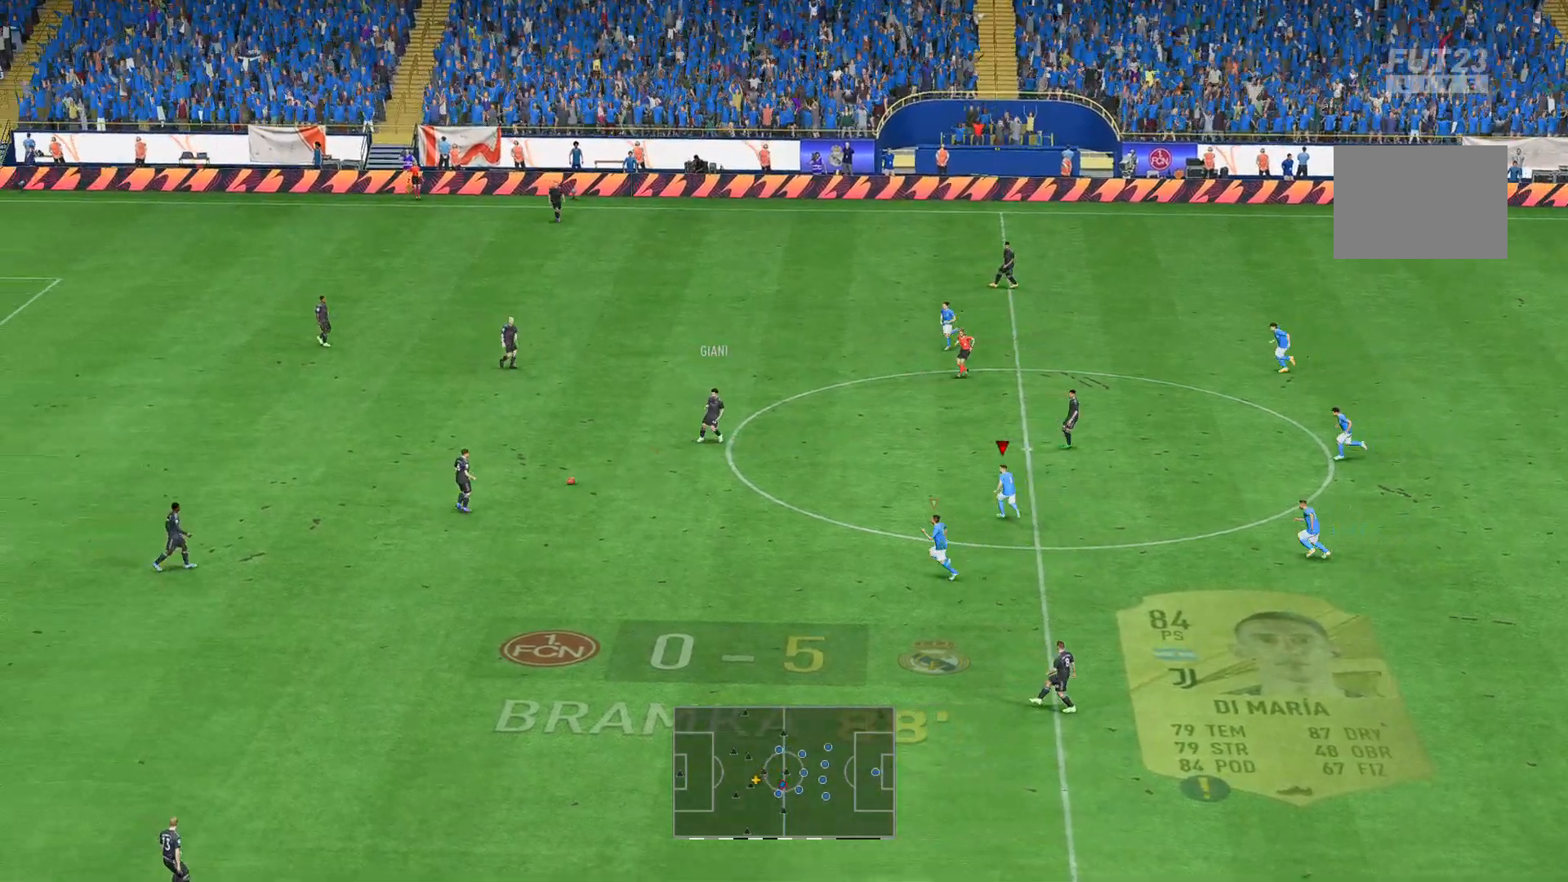
{"buttons": [], "left_stick": "up-left", "right_stick": "center", "events": []}
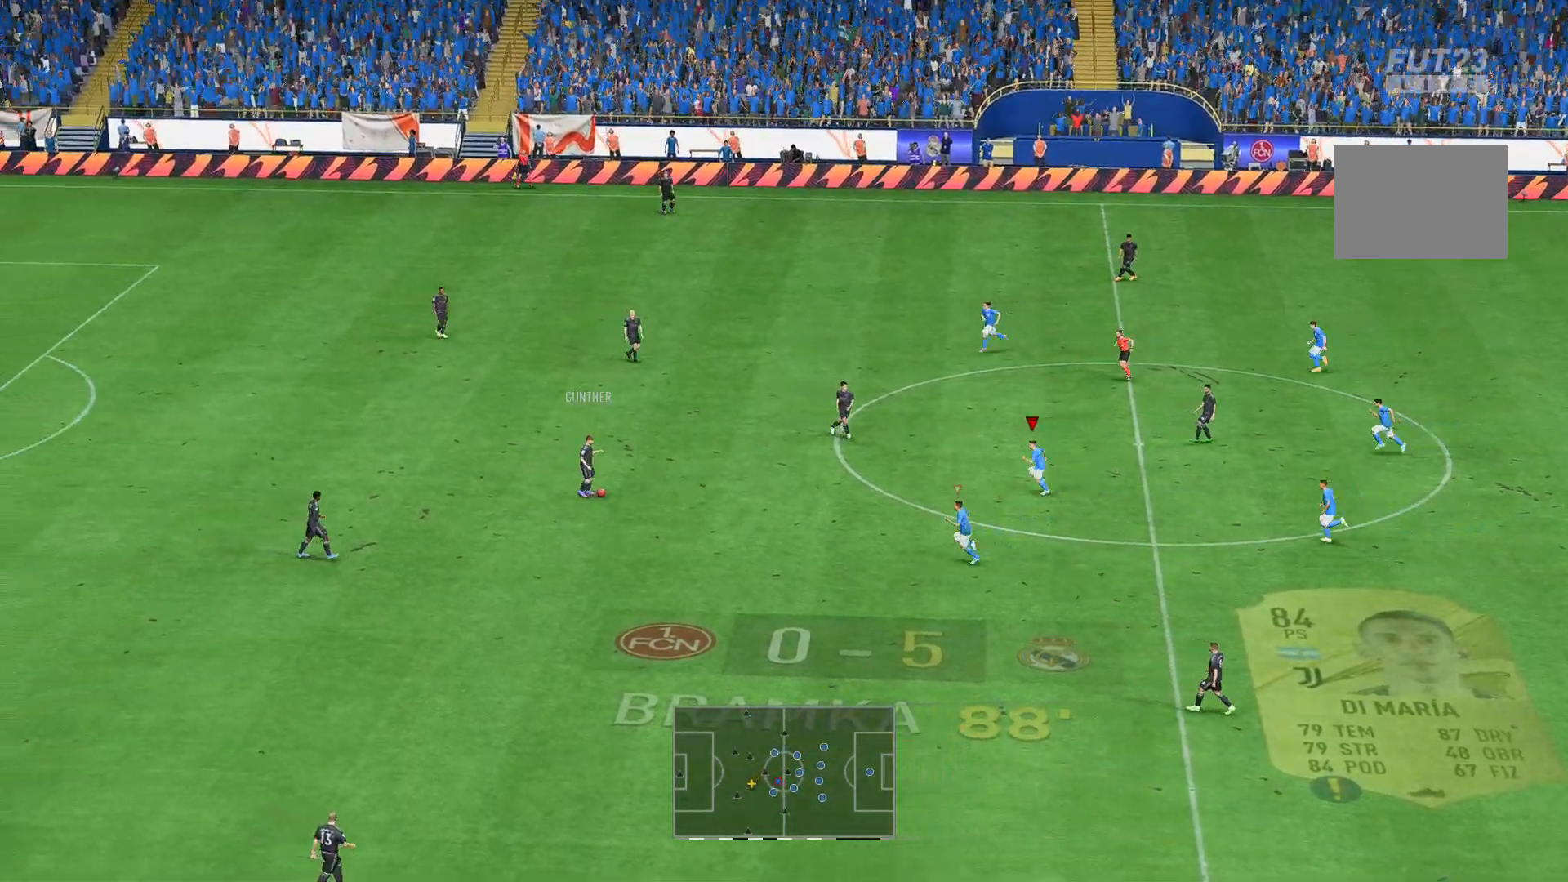
{"buttons": [], "left_stick": "left", "right_stick": "center", "events": [[70, "left_stick", "left"]]}
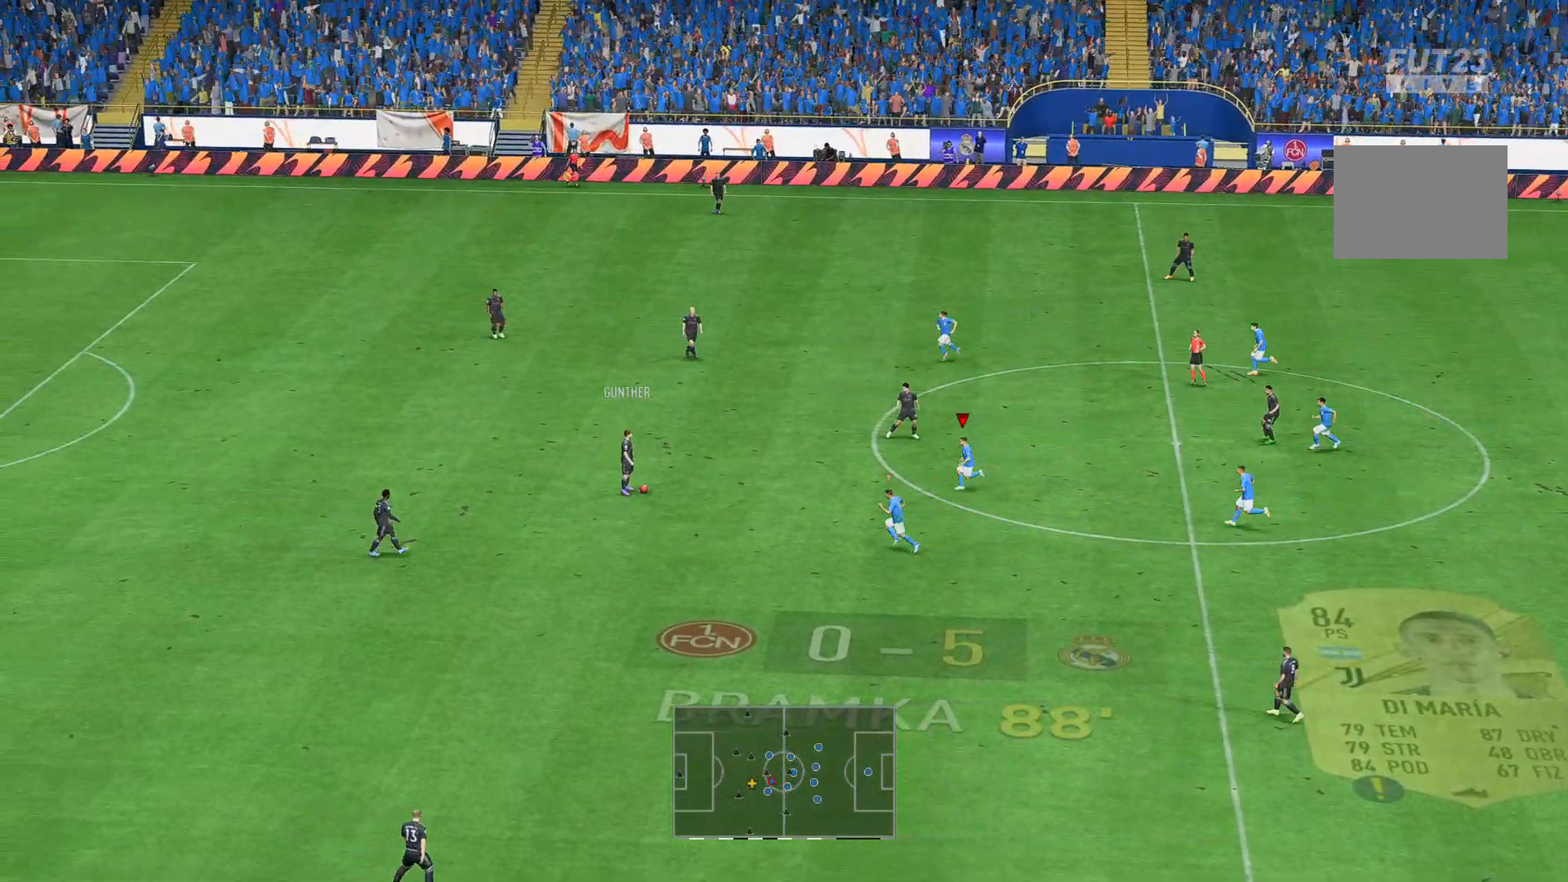
{"buttons": [], "left_stick": "left", "right_stick": "center", "events": []}
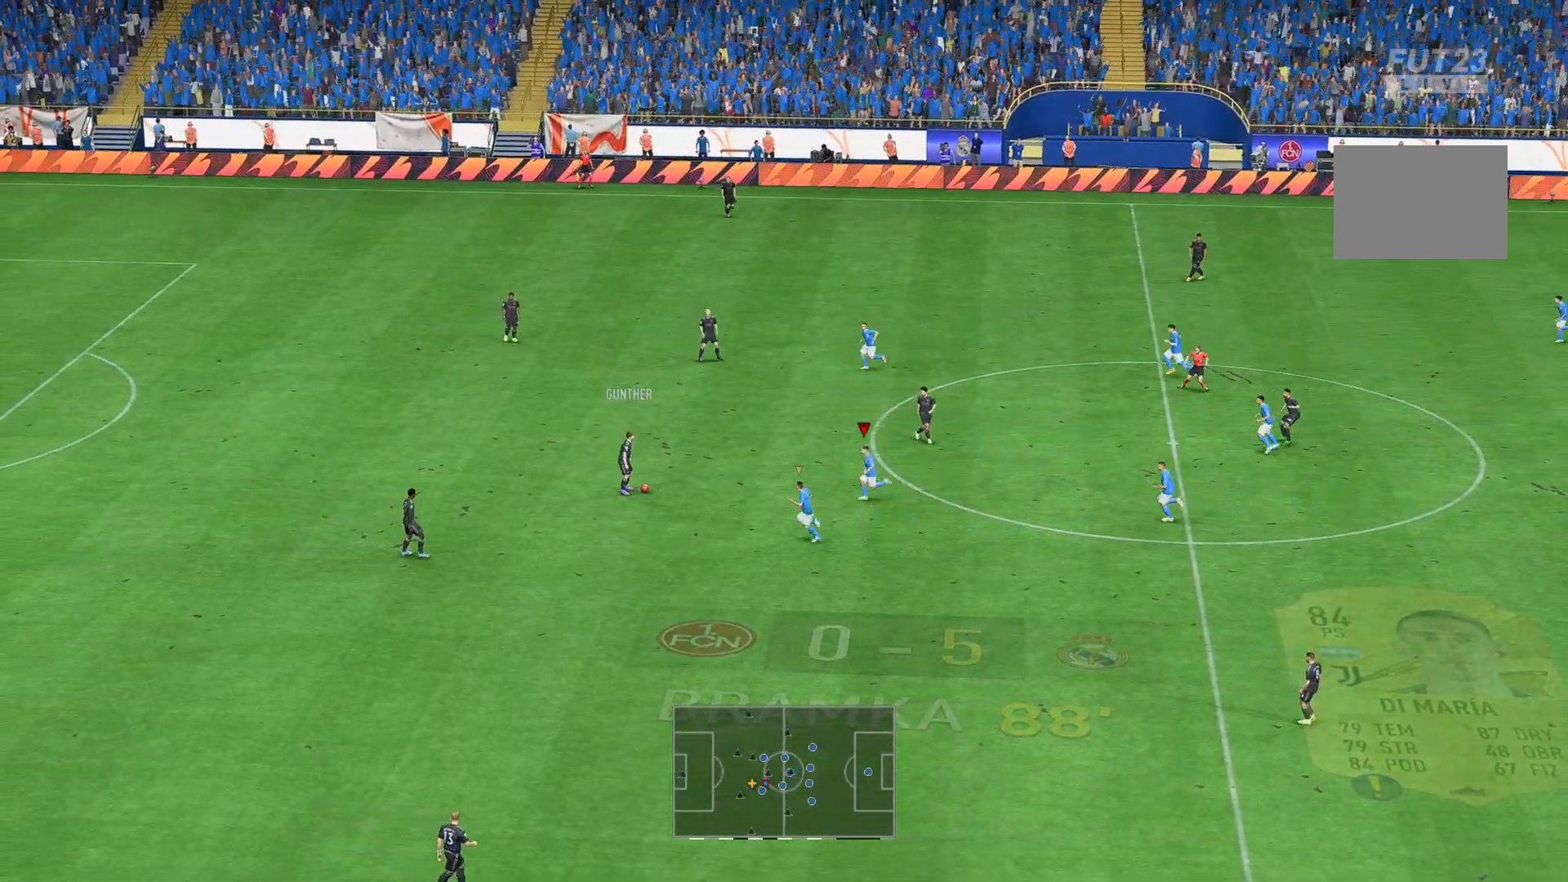
{"buttons": [], "left_stick": "up-left", "right_stick": "center", "events": [[489, "left_stick", "up-left"]]}
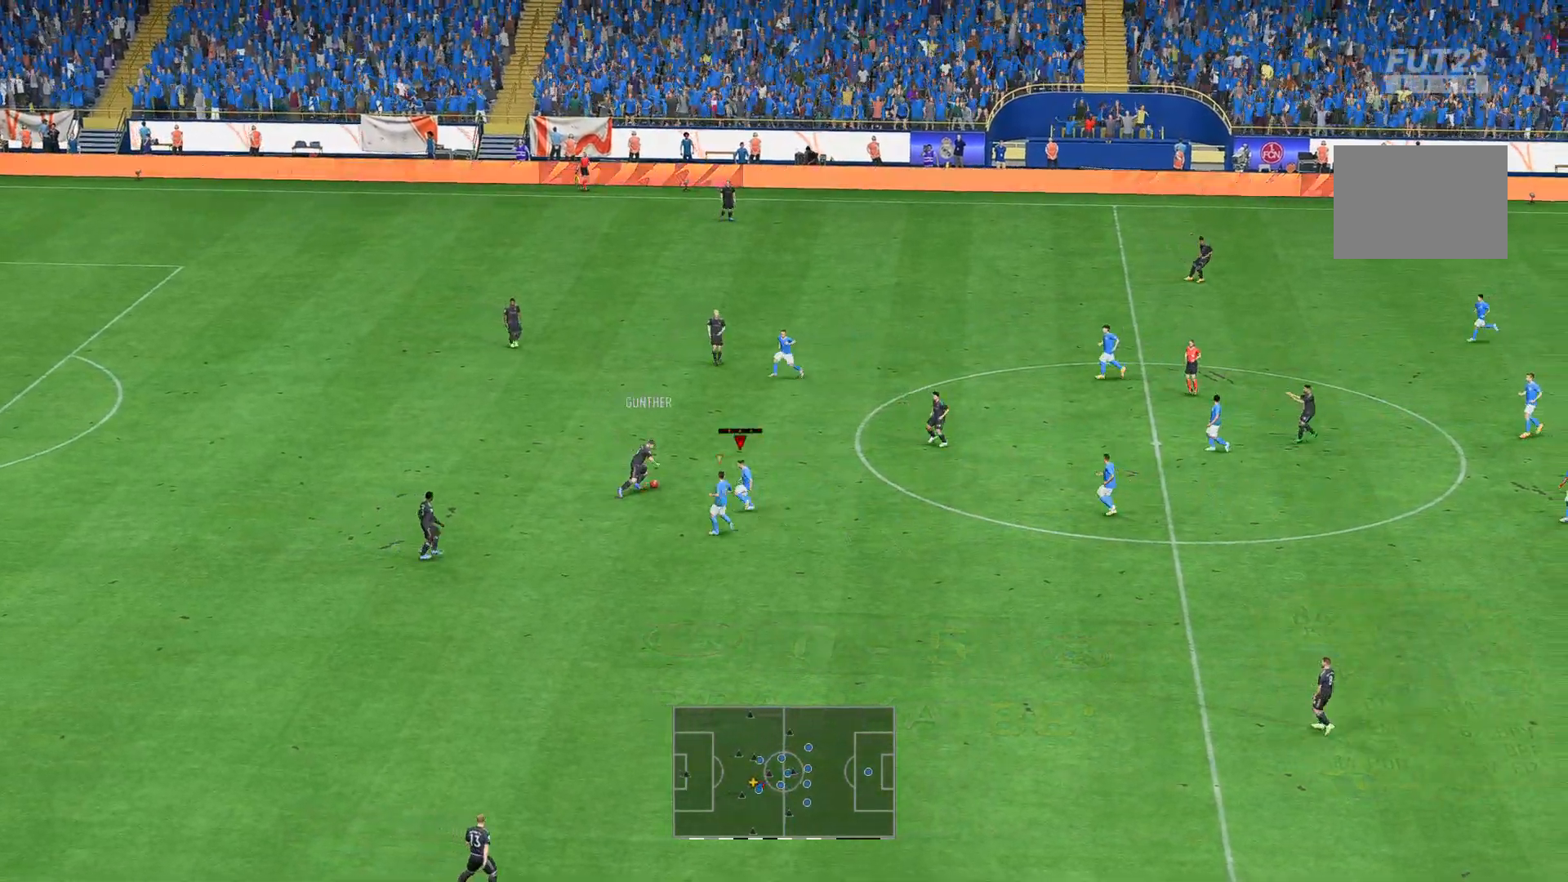
{"buttons": [], "left_stick": "up", "right_stick": "center", "events": [[315, "left_stick", "up"]]}
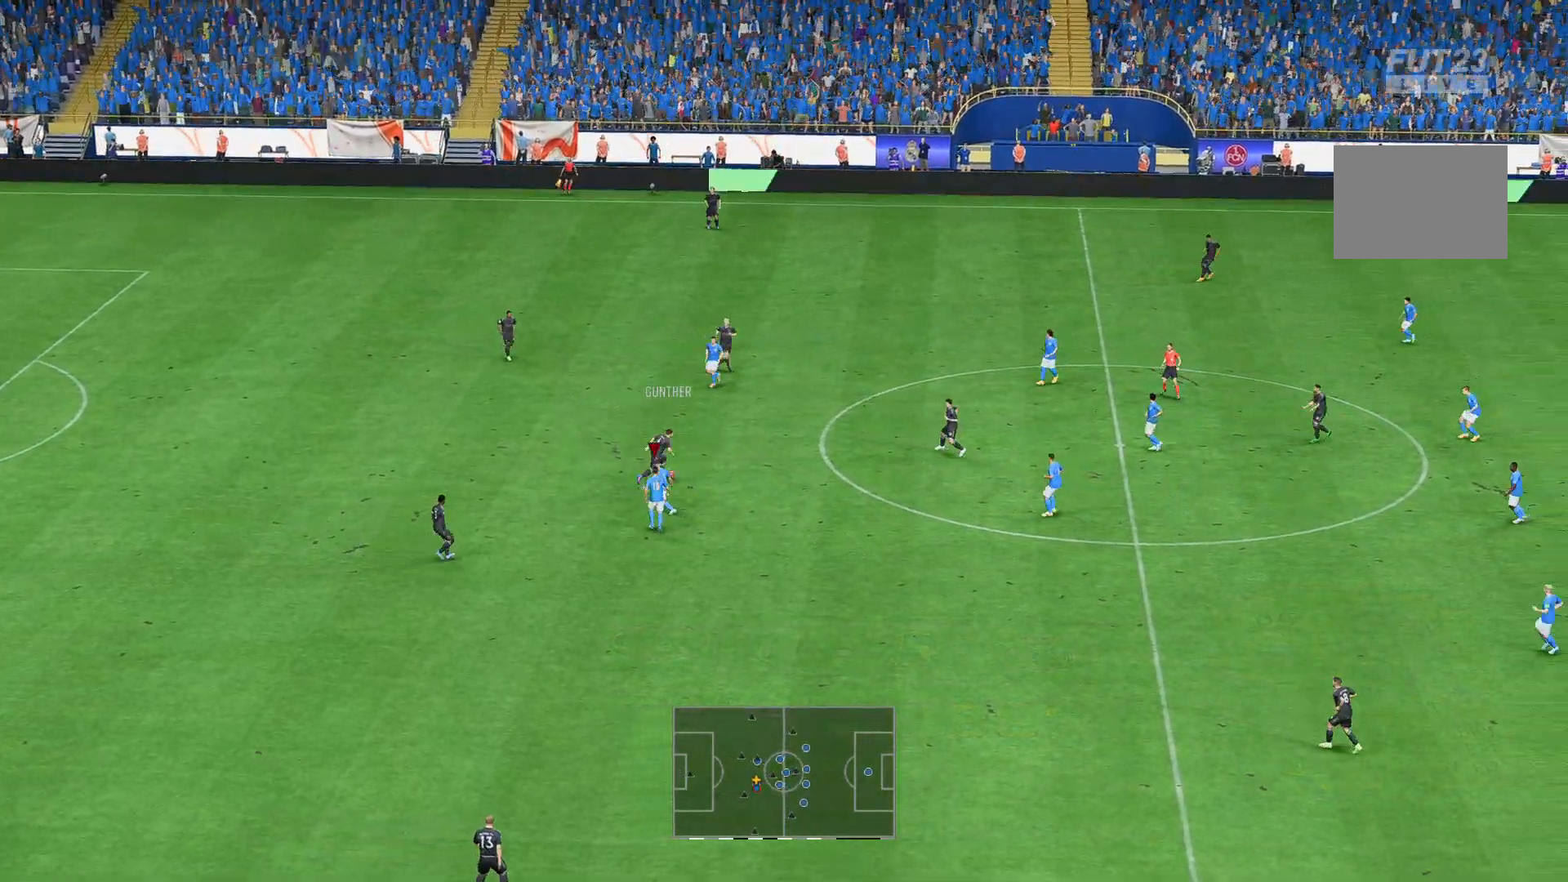
{"buttons": [], "left_stick": "up-left", "right_stick": "center", "events": [[314, "left_stick", "up-left"]]}
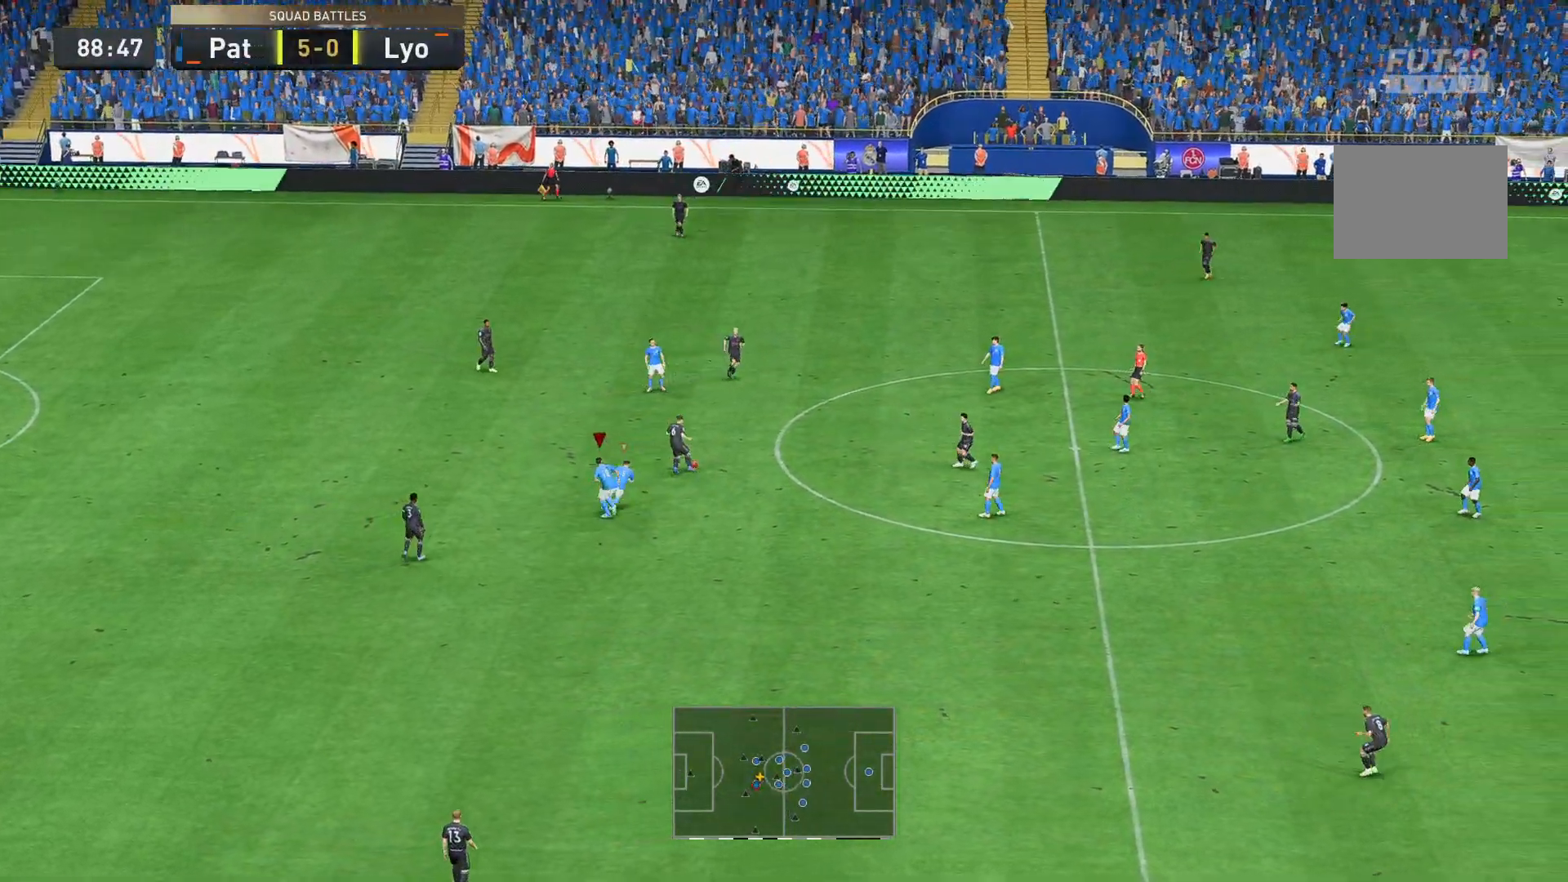
{"buttons": [], "left_stick": "up-left", "right_stick": "center", "events": []}
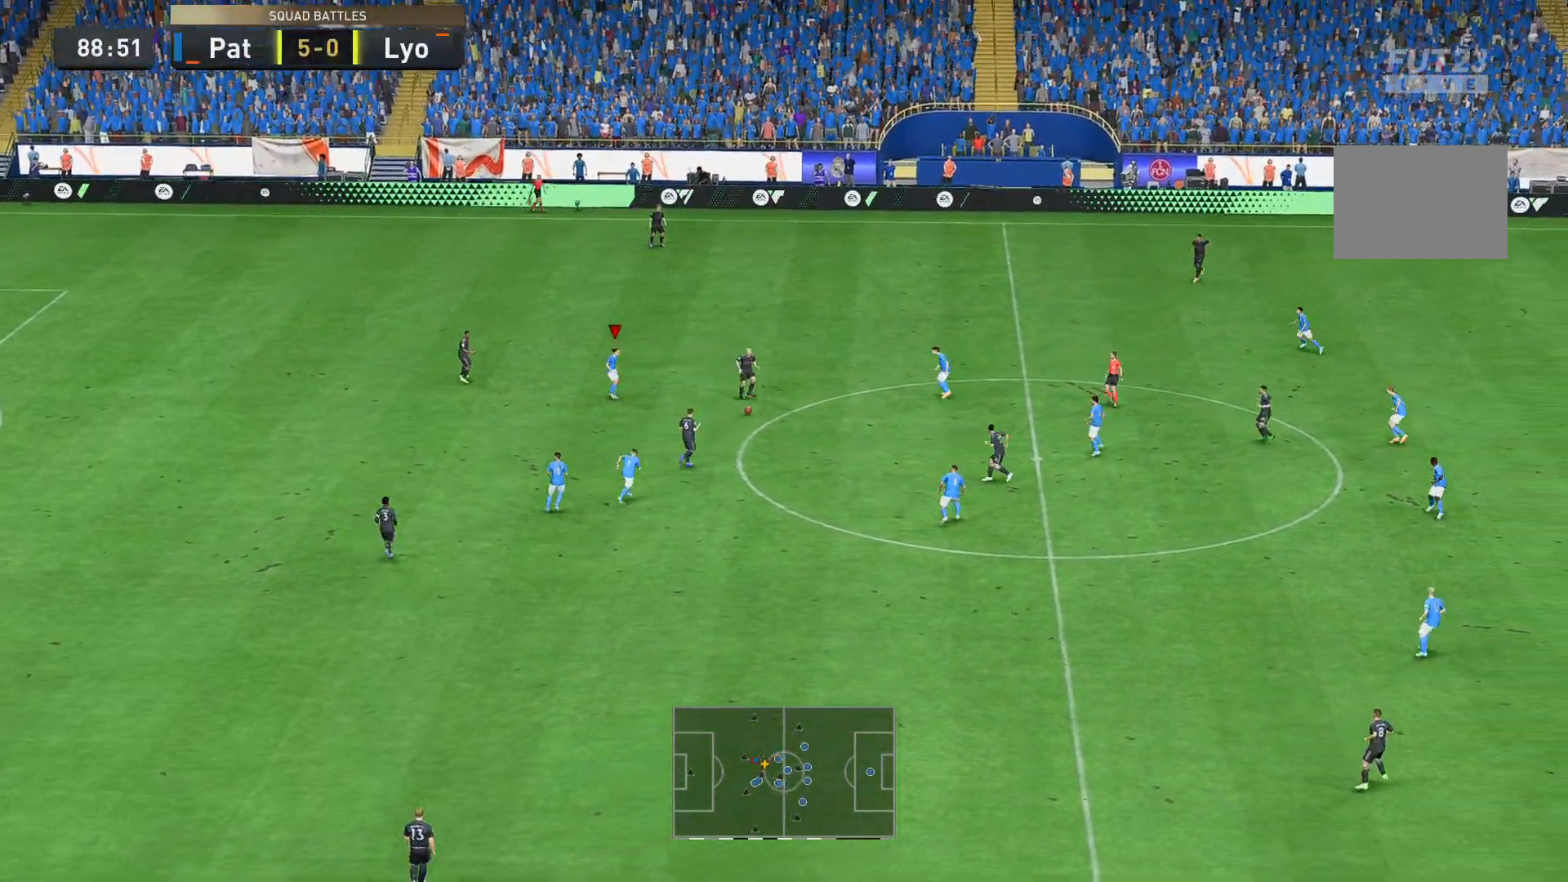
{"buttons": [], "left_stick": "down-left", "right_stick": "center", "events": [[314, "left_stick", "left"], [489, "left_stick", "down-left"]]}
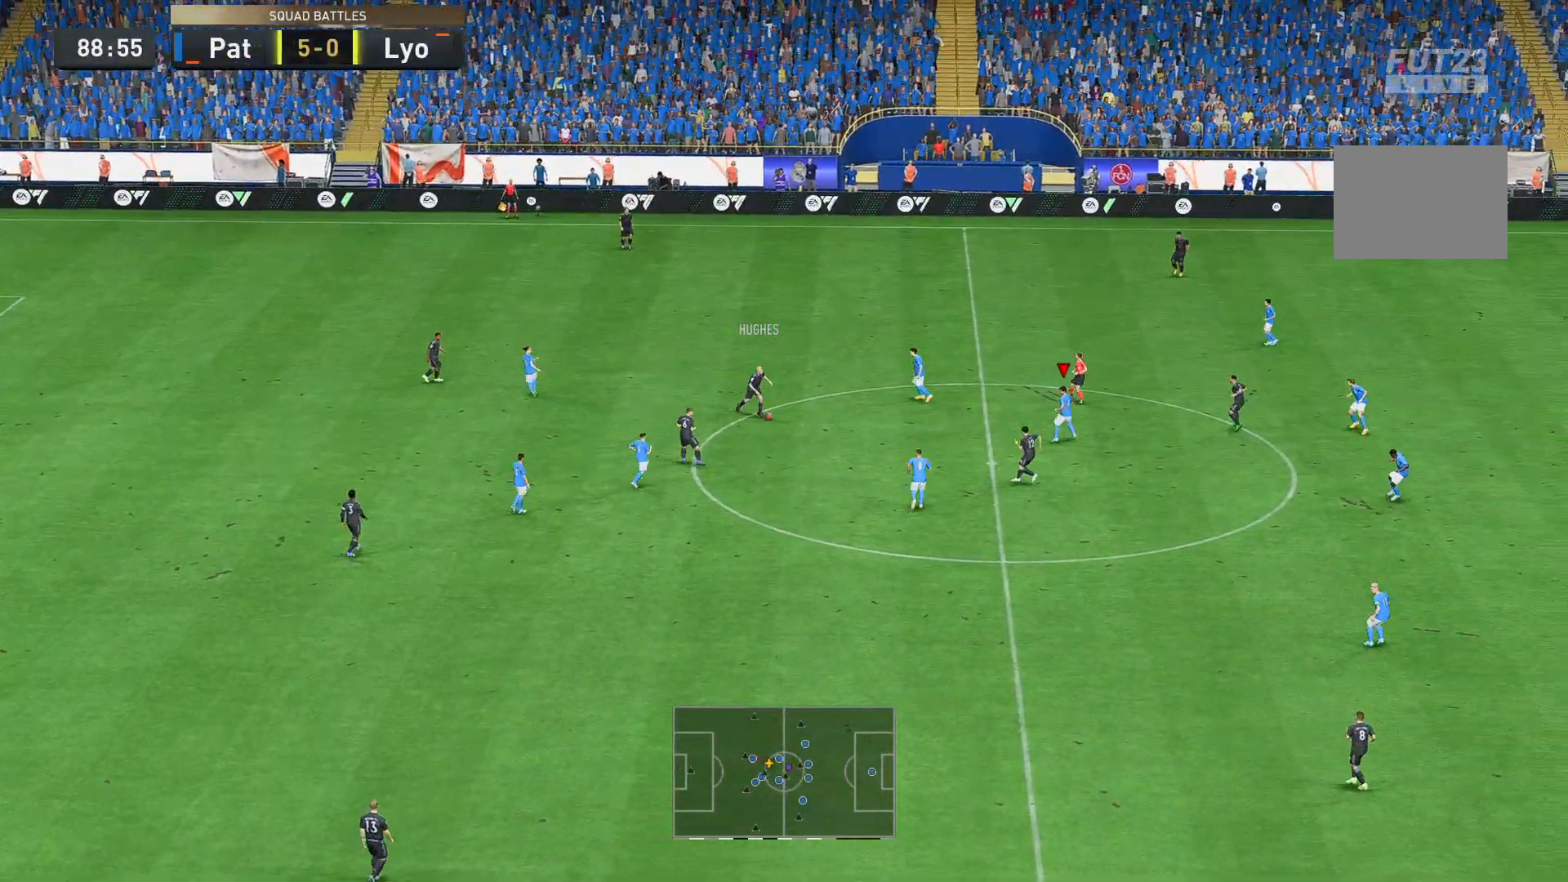
{"buttons": ["R2"], "left_stick": "center", "right_stick": "center", "events": [[245, "left_stick", "down"], [420, "R2", "down"], [490, "left_stick", "center"]]}
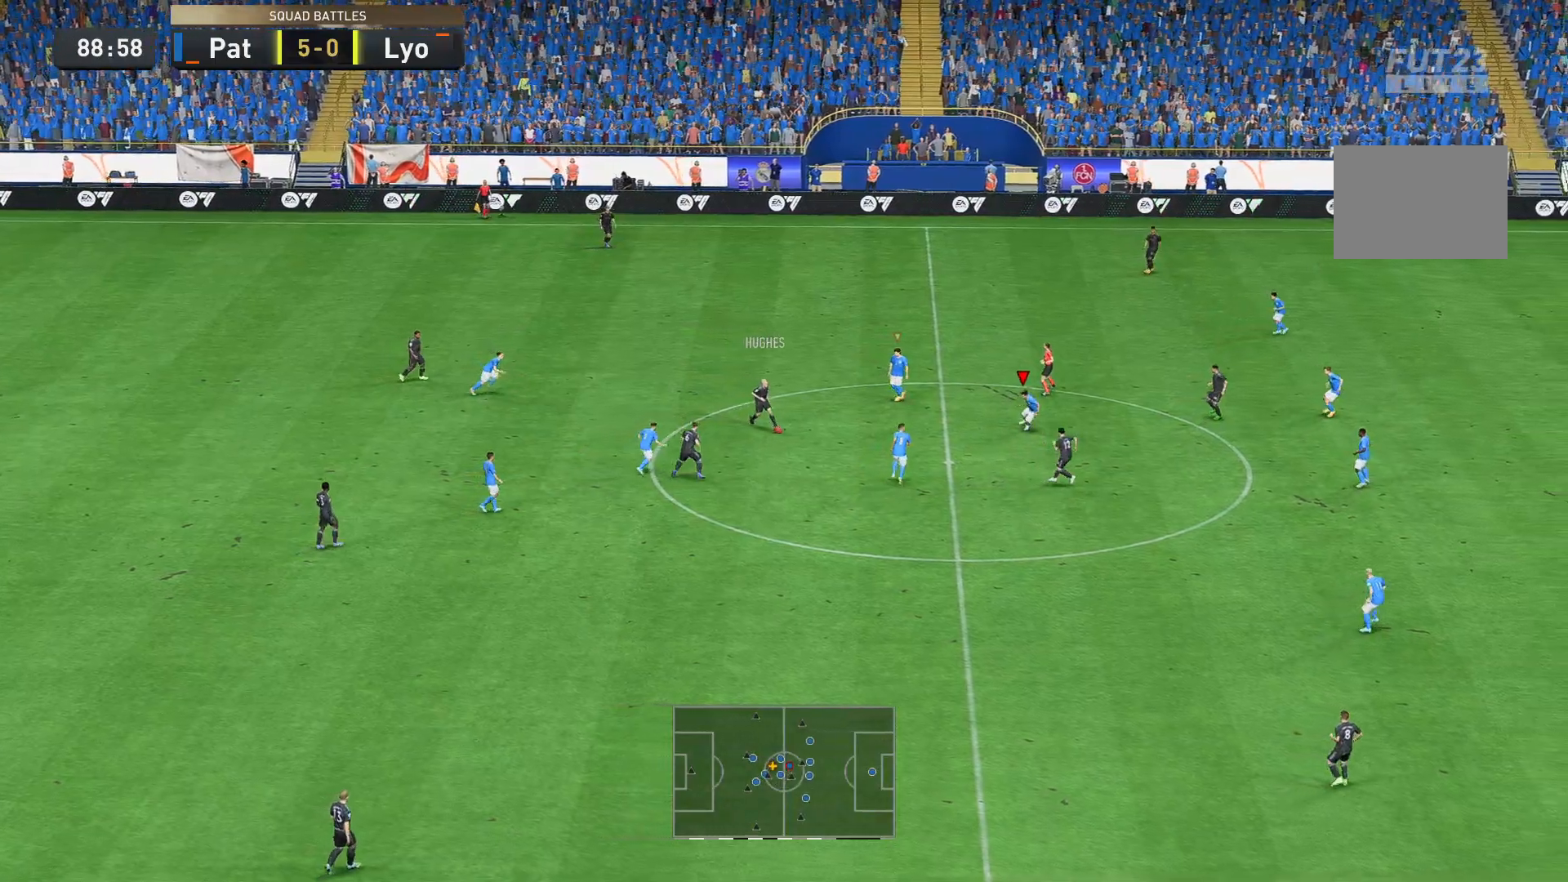
{"buttons": ["R2"], "left_stick": "left", "right_stick": "center", "events": [[70, "left_stick", "up-left"], [105, "R2", "up"], [245, "R2", "down"], [315, "R2", "up"], [385, "R2", "down"], [454, "left_stick", "left"]]}
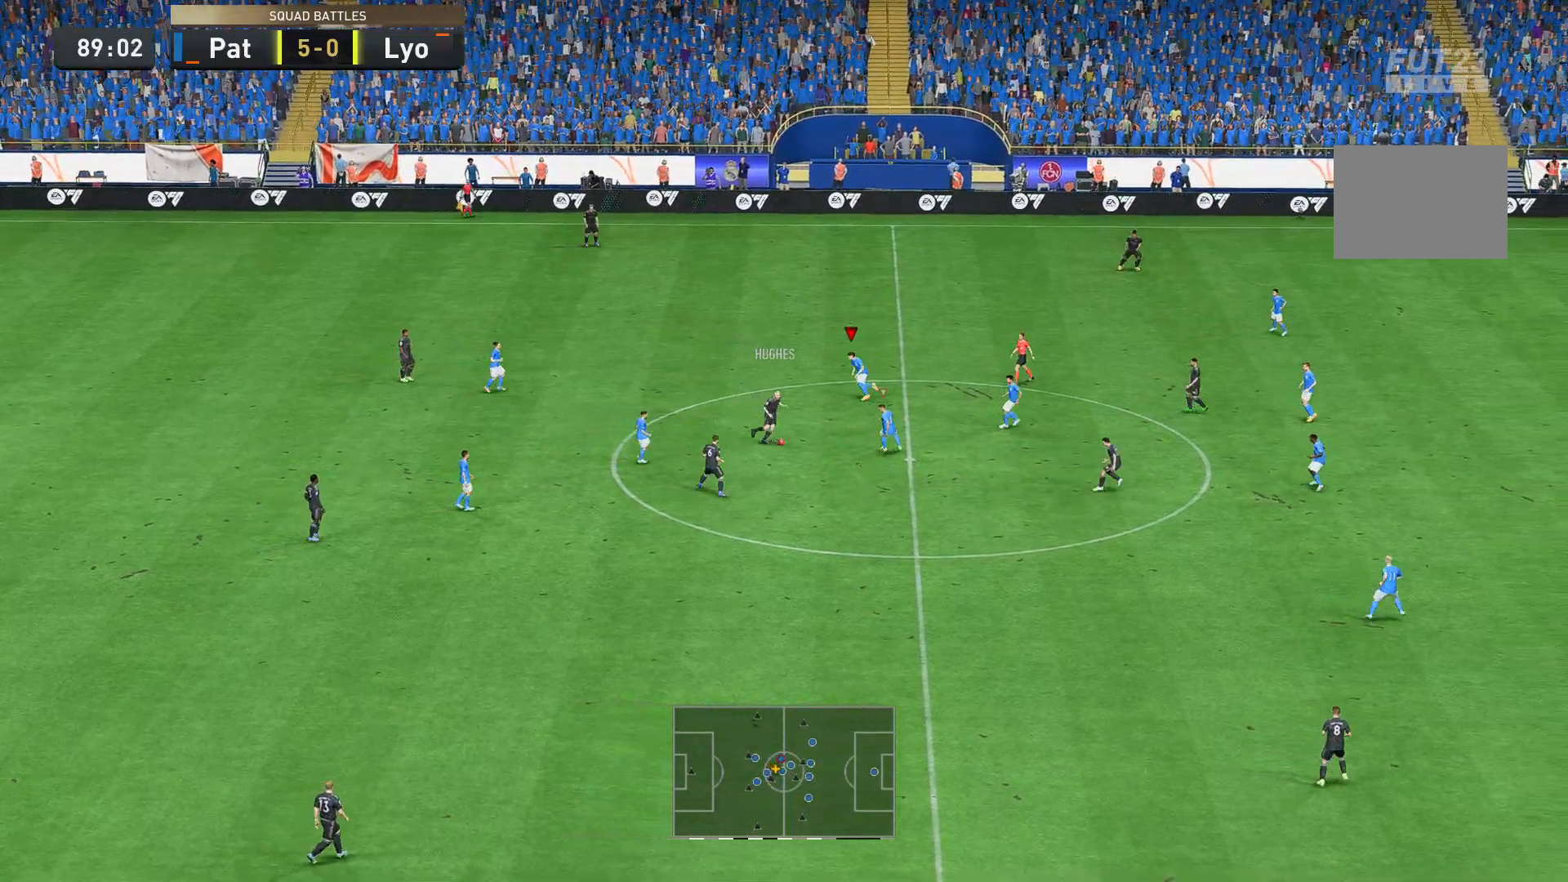
{"buttons": ["R2"], "left_stick": "down-left", "right_stick": "center", "events": [[280, "left_stick", "down-left"]]}
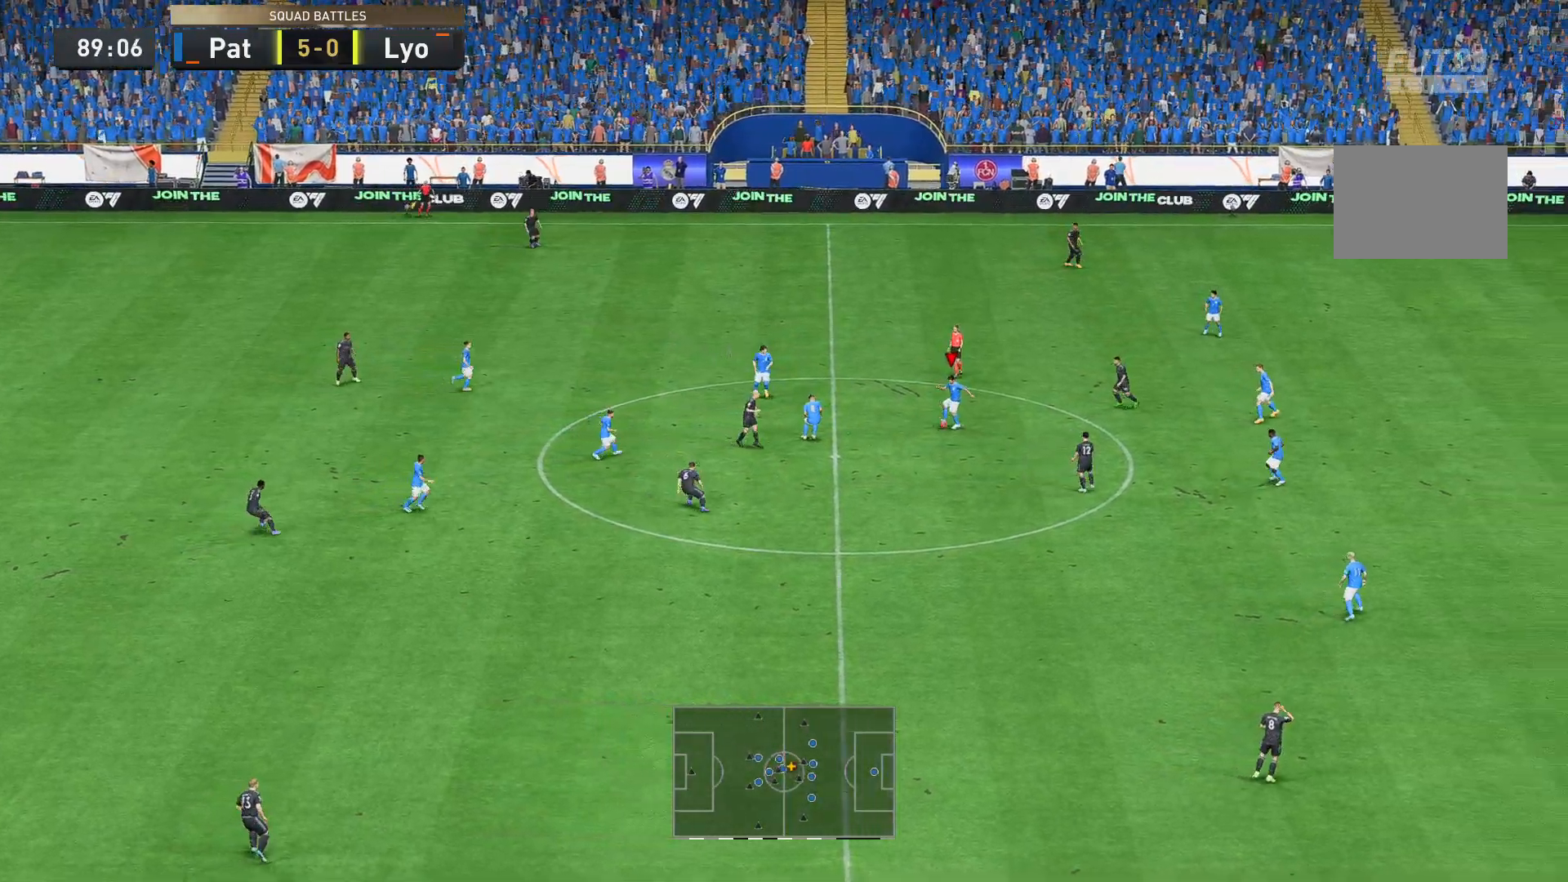
{"buttons": [], "left_stick": "down-left", "right_stick": "center", "events": [[70, "left_stick", "down"], [210, "R2", "up"], [280, "left_stick", "down-left"]]}
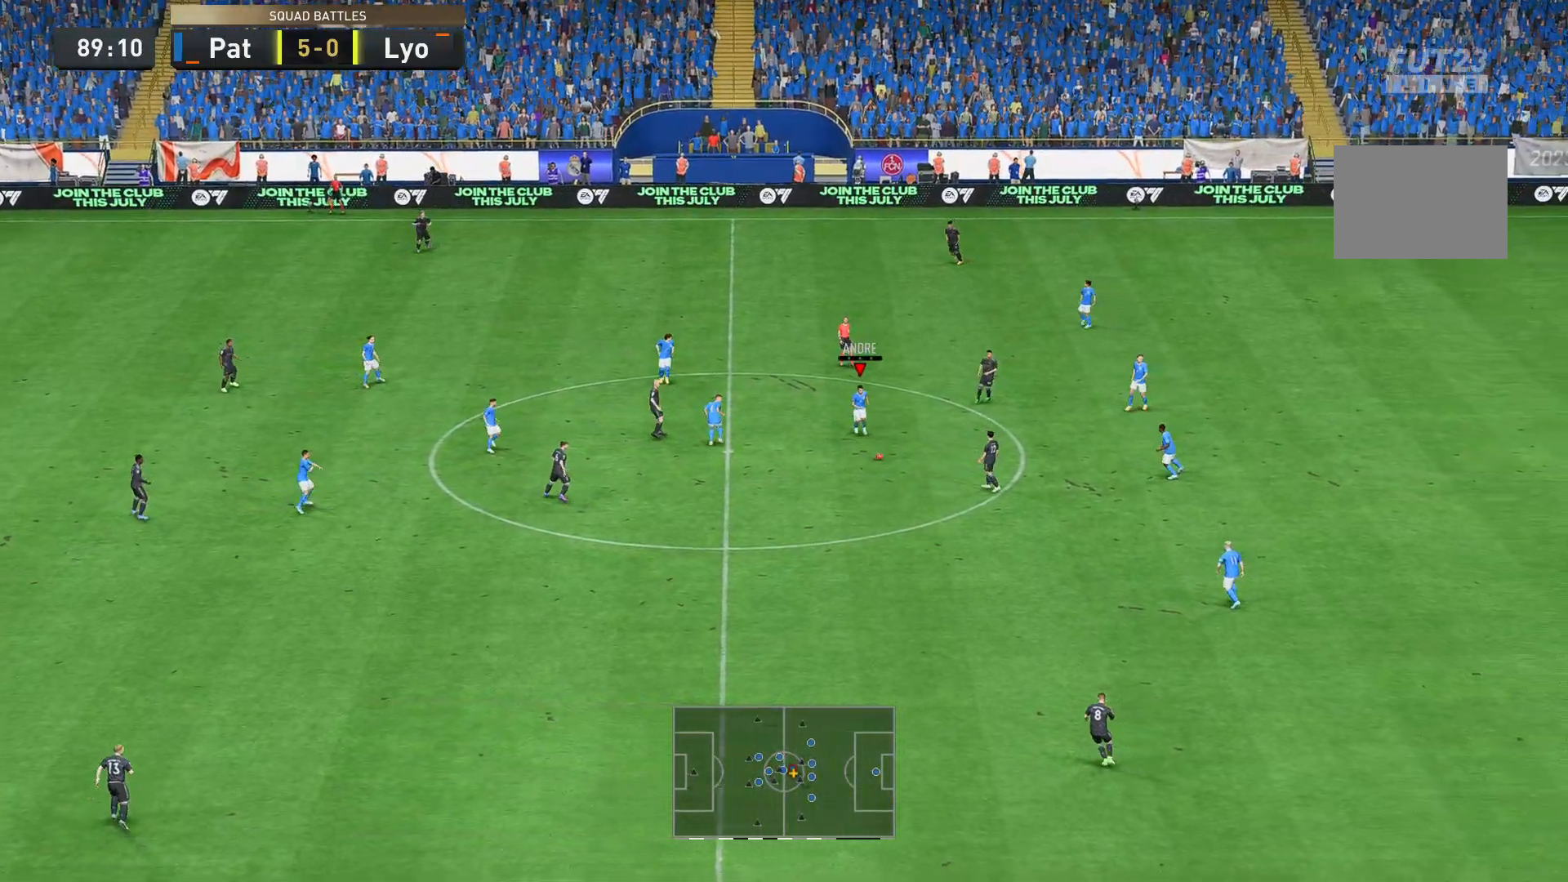
{"buttons": [], "left_stick": "down-left", "right_stick": "center", "events": []}
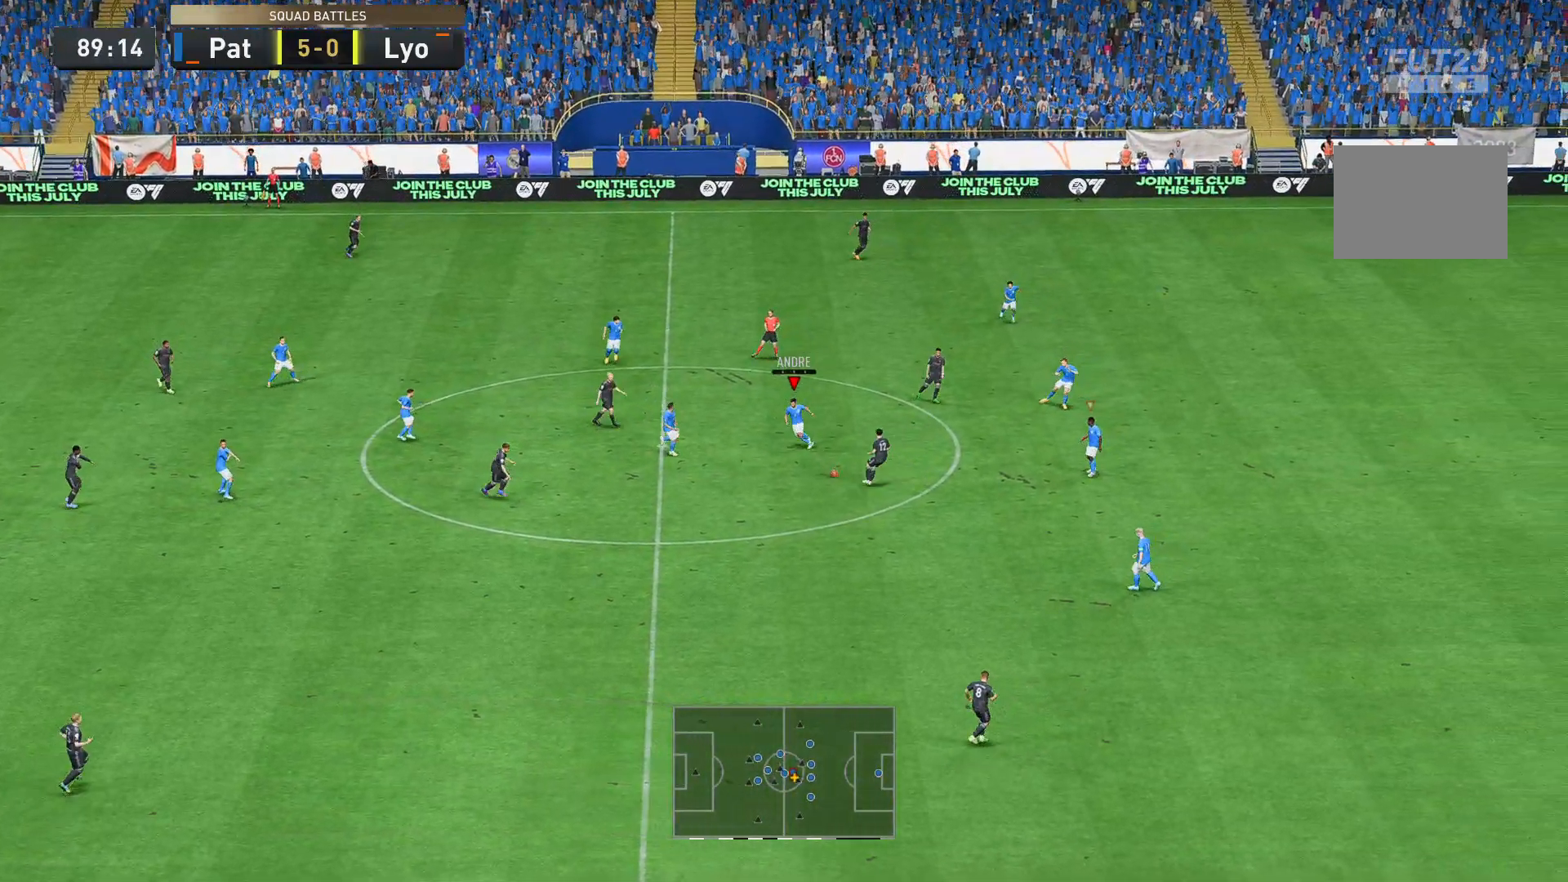
{"buttons": ["R2"], "left_stick": "right", "right_stick": "center", "events": [[455, "R2", "down"], [490, "left_stick", "right"]]}
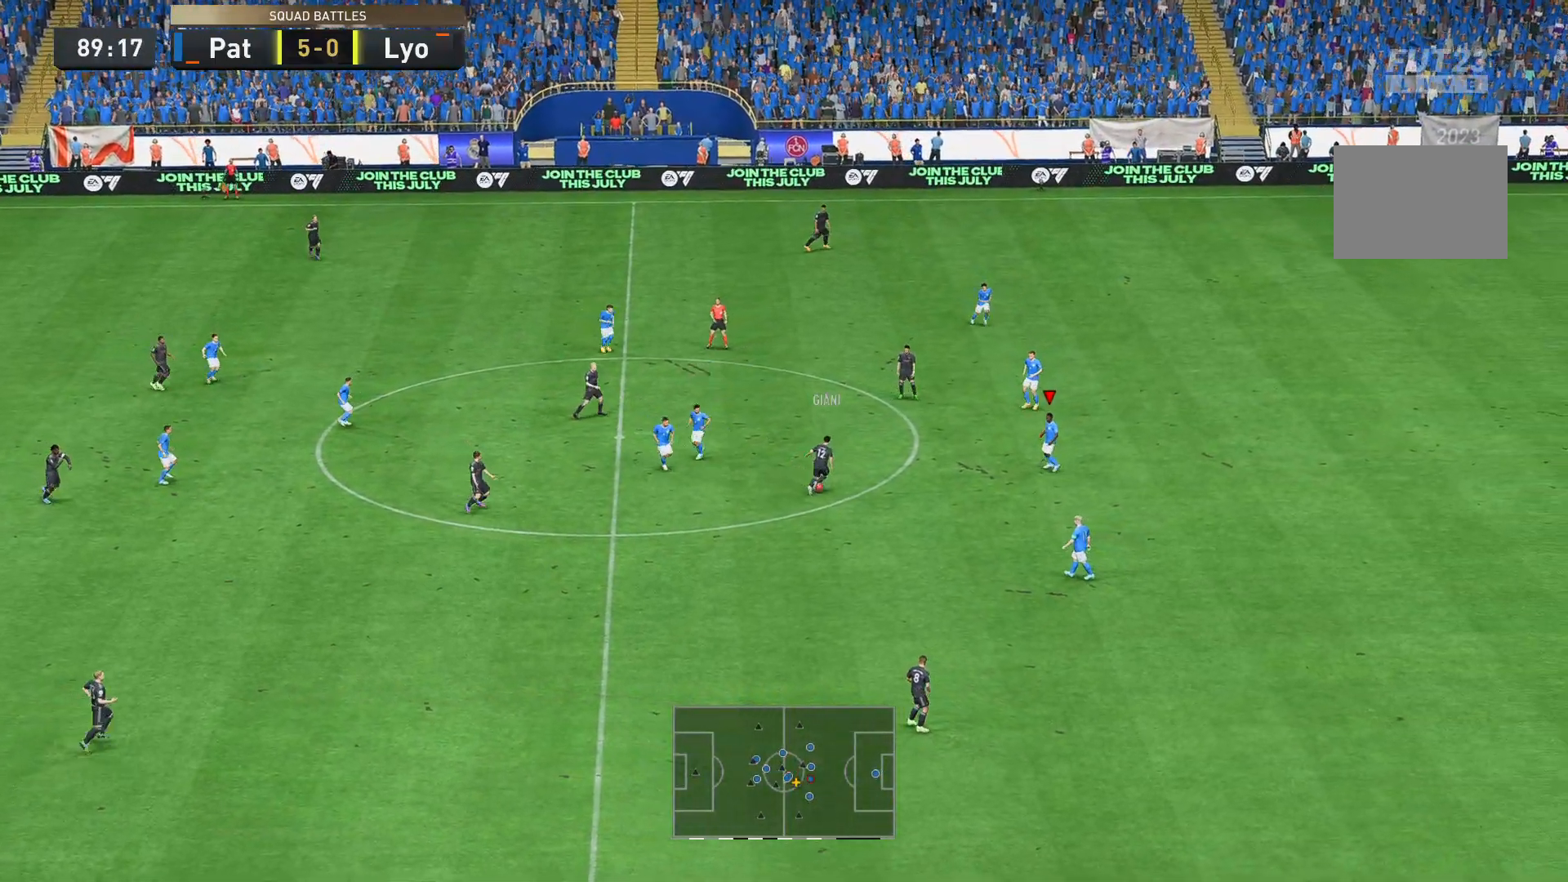
{"buttons": ["R2"], "left_stick": "down-left", "right_stick": "center", "events": [[279, "left_stick", "center"], [349, "left_stick", "down-left"]]}
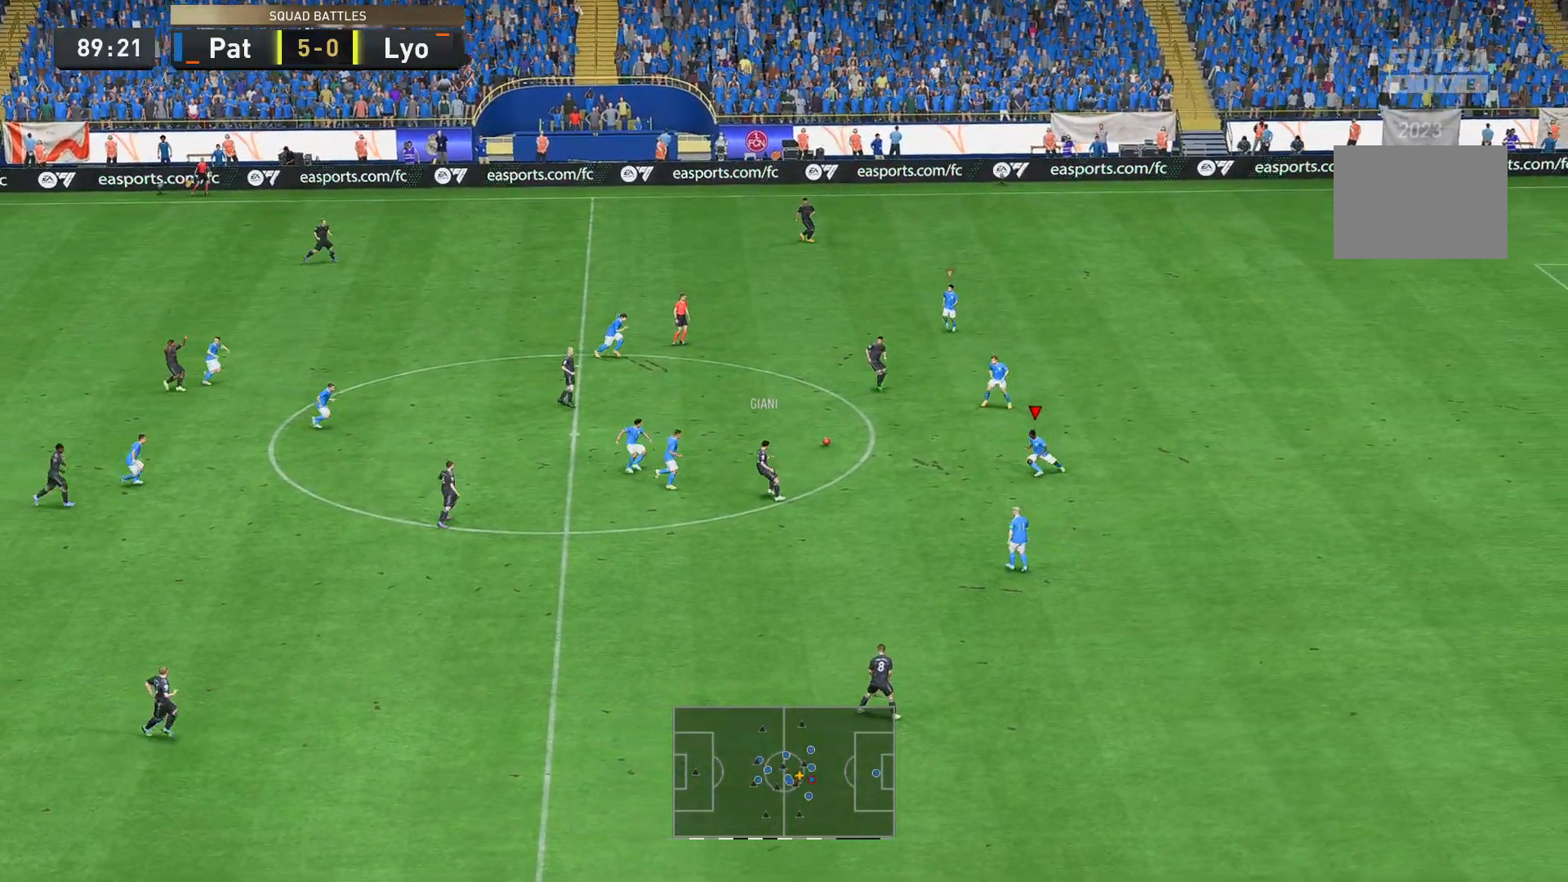
{"buttons": ["R2"], "left_stick": "left", "right_stick": "center", "events": [[350, "L1", "down"], [350, "left_stick", "up-left"], [385, "R2", "up"], [455, "R2", "down"], [455, "left_stick", "left"], [490, "L1", "up"]]}
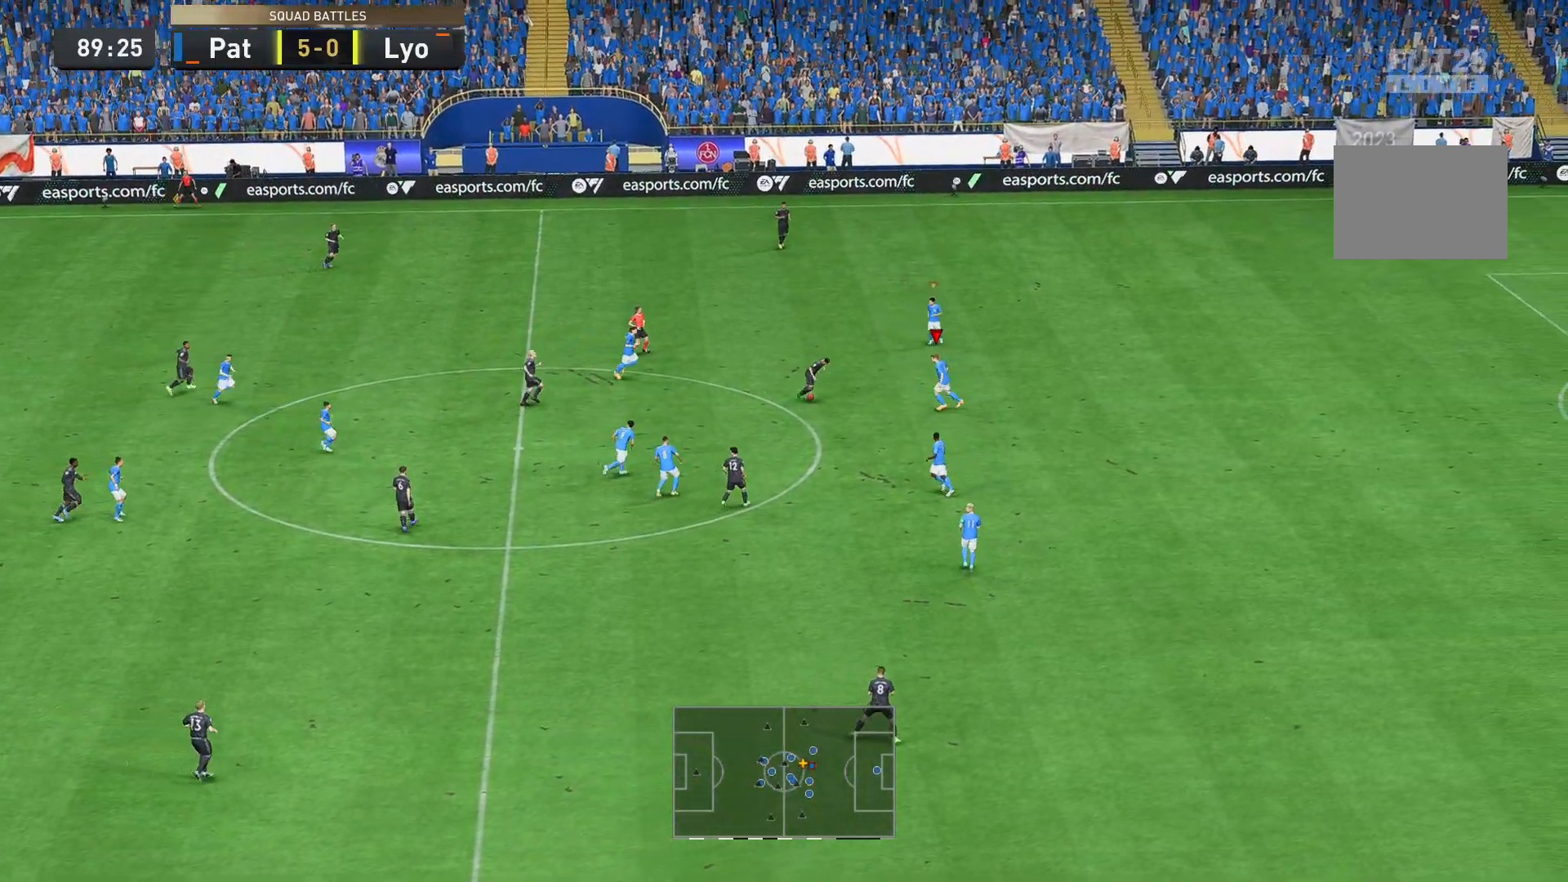
{"buttons": ["R2"], "left_stick": "down-left", "right_stick": "center", "events": [[105, "R2", "up"], [210, "R2", "down"], [384, "left_stick", "down-left"]]}
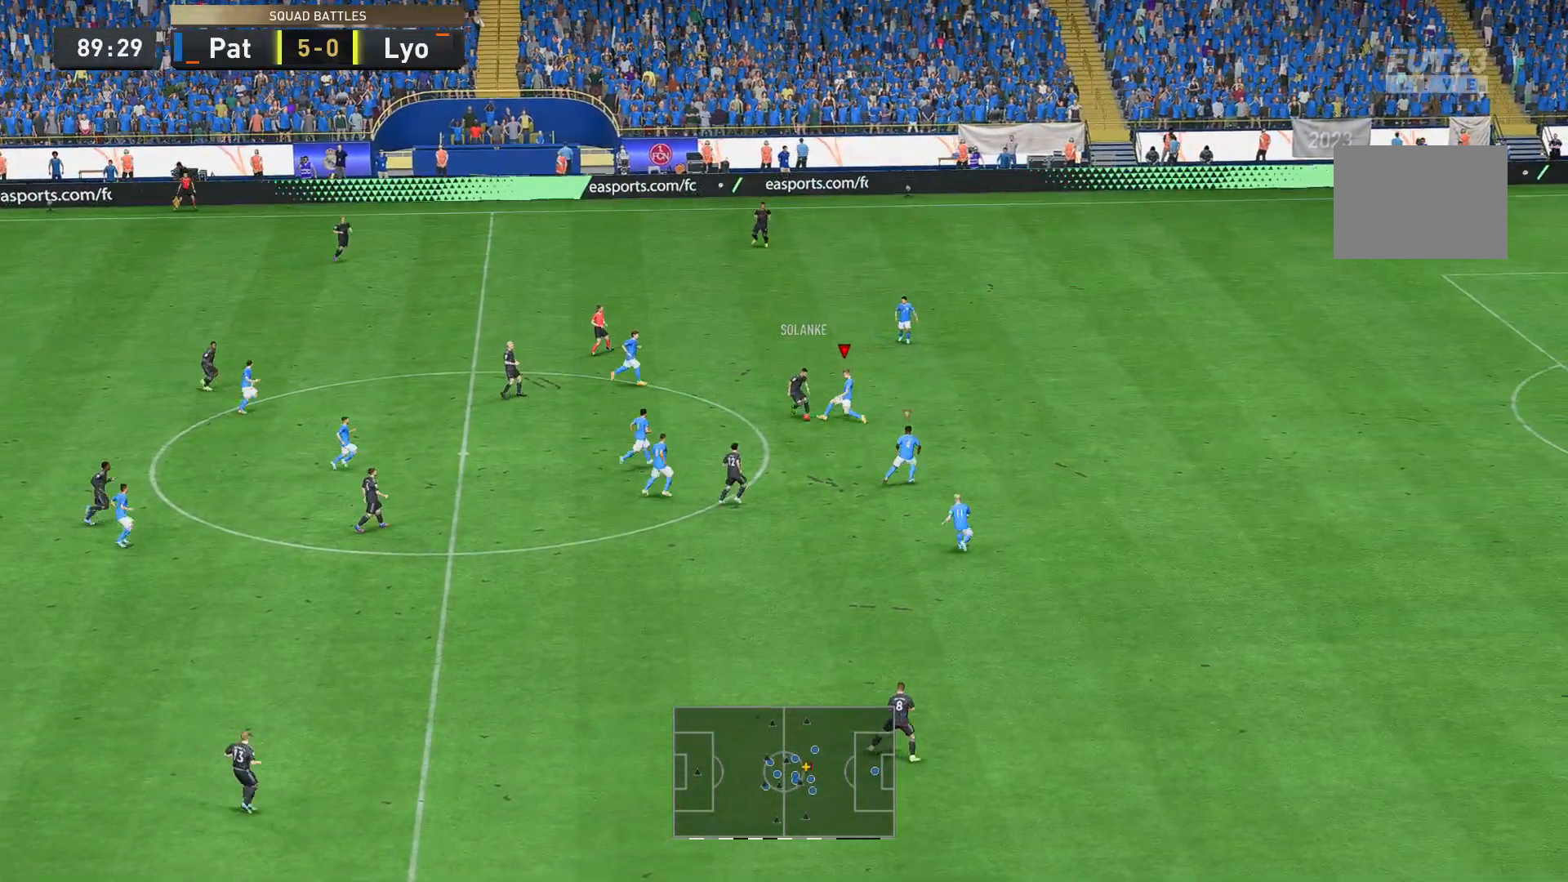
{"buttons": ["R2"], "left_stick": "down-left", "right_stick": "center", "events": []}
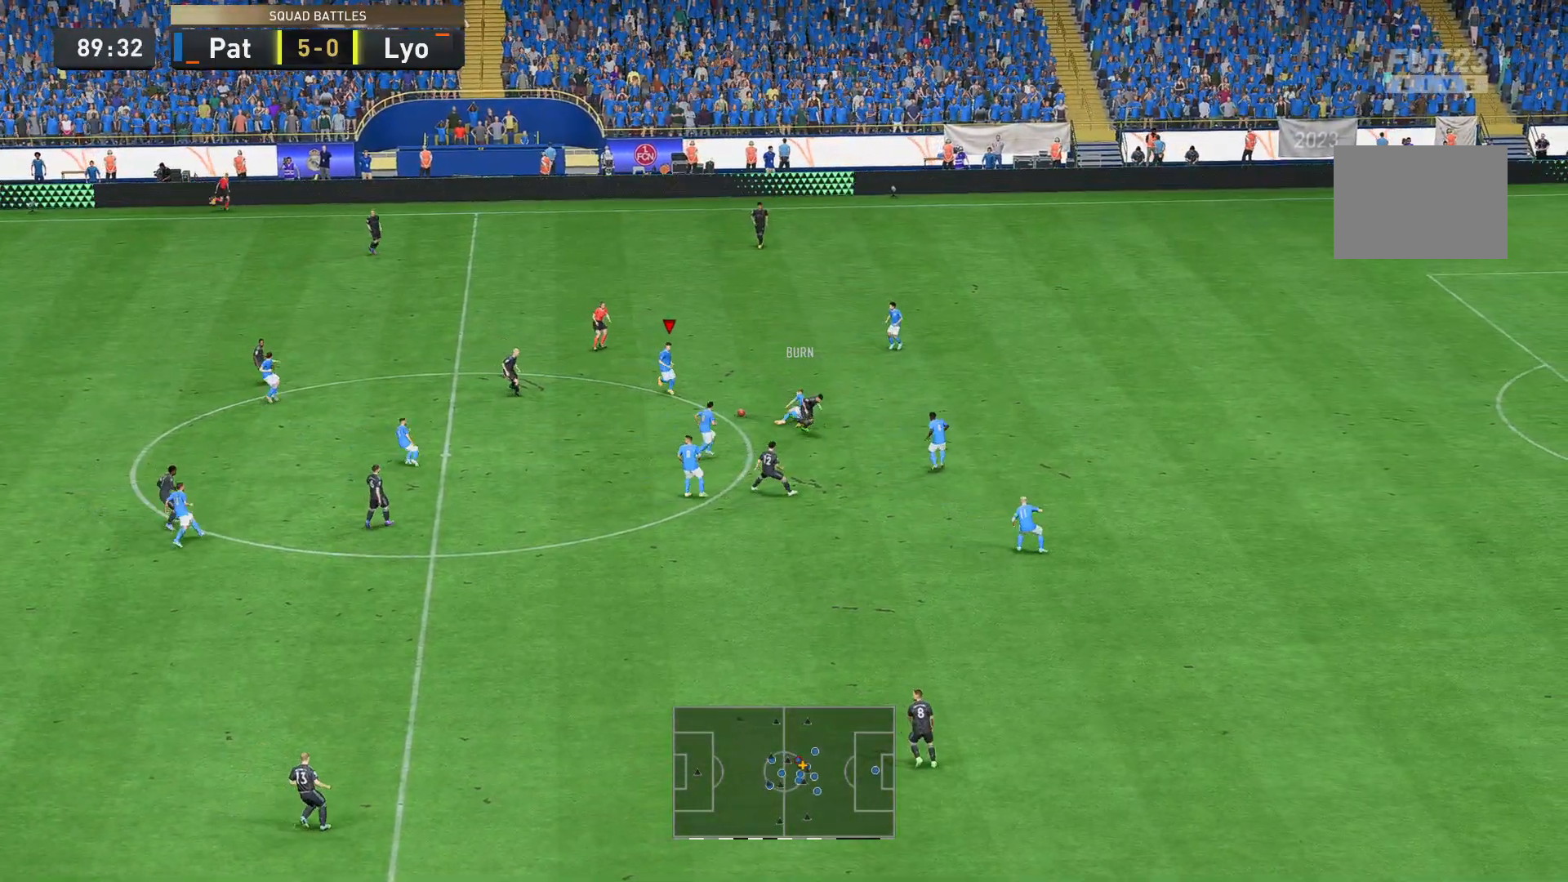
{"buttons": [], "left_stick": "down-left", "right_stick": "center", "events": [[140, "R2", "up"]]}